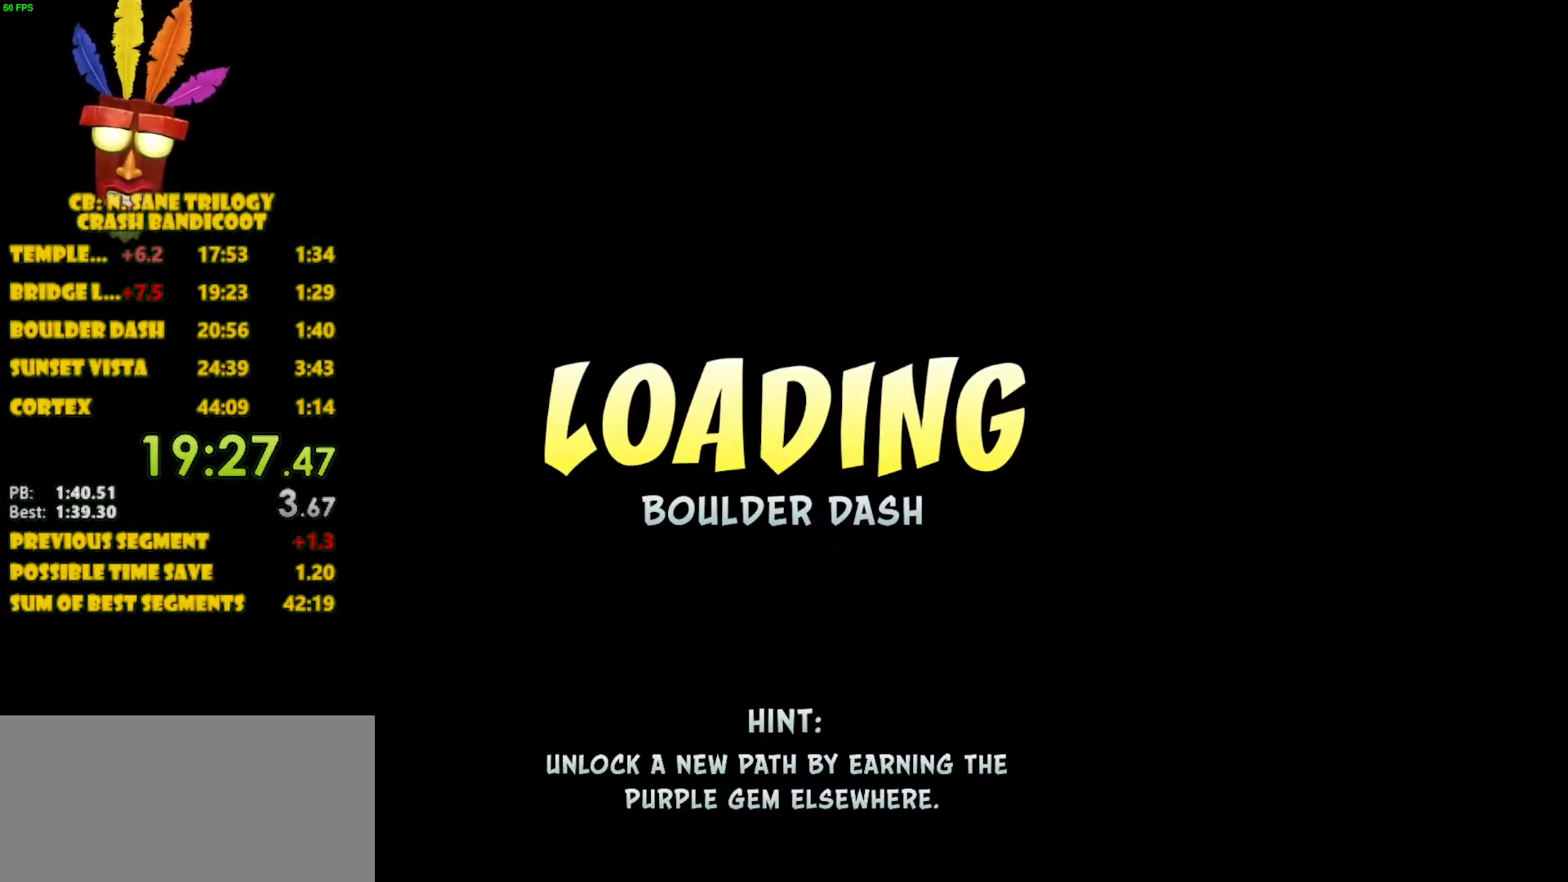
Gameplay with a controller (PlayStation layout); each line is a JSON object with the inputs held at the frame after it. "events" lists button and stick changes between this image and that frame as [ms after this image, input, new state], when the widget could be followed in between. Not read: L3 R3 right_stick.
{"buttons": [], "left_stick": "down-left", "events": []}
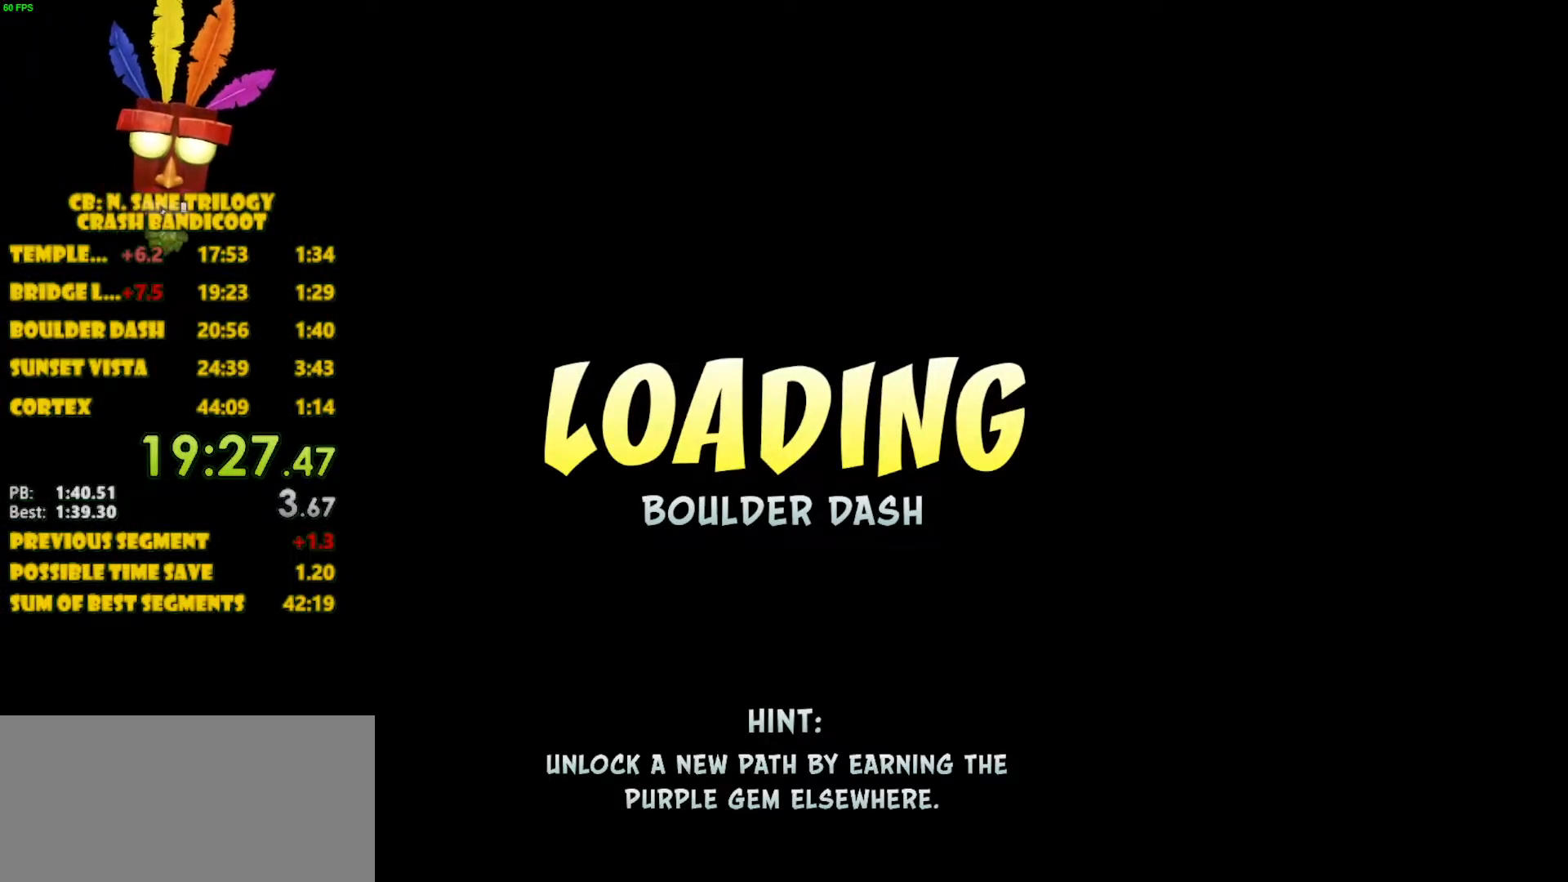
{"buttons": [], "left_stick": "down-left", "events": []}
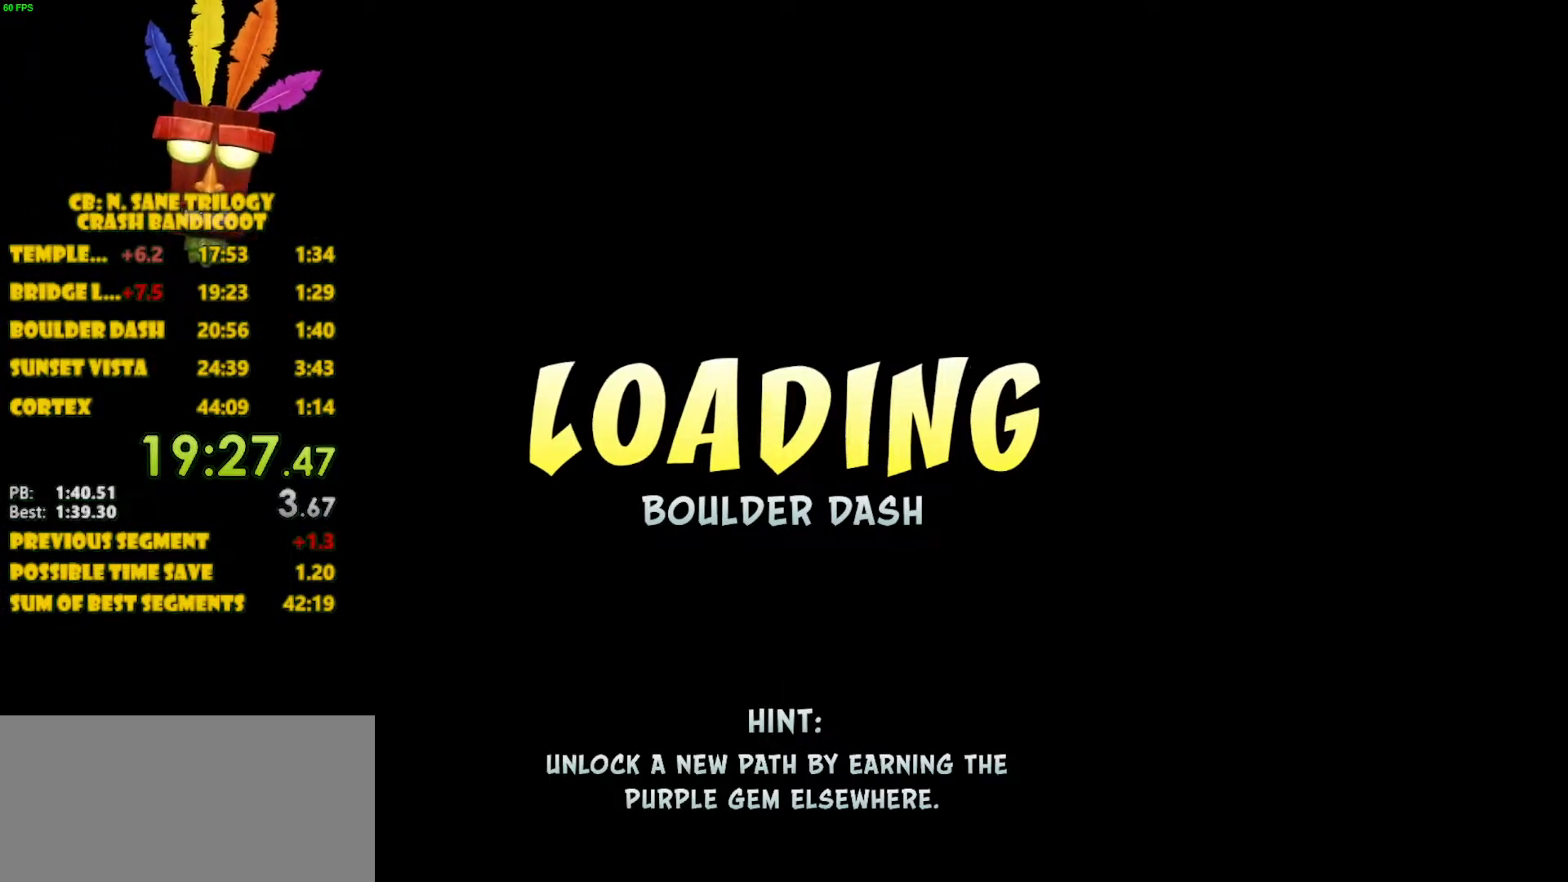
{"buttons": [], "left_stick": "down-left", "events": []}
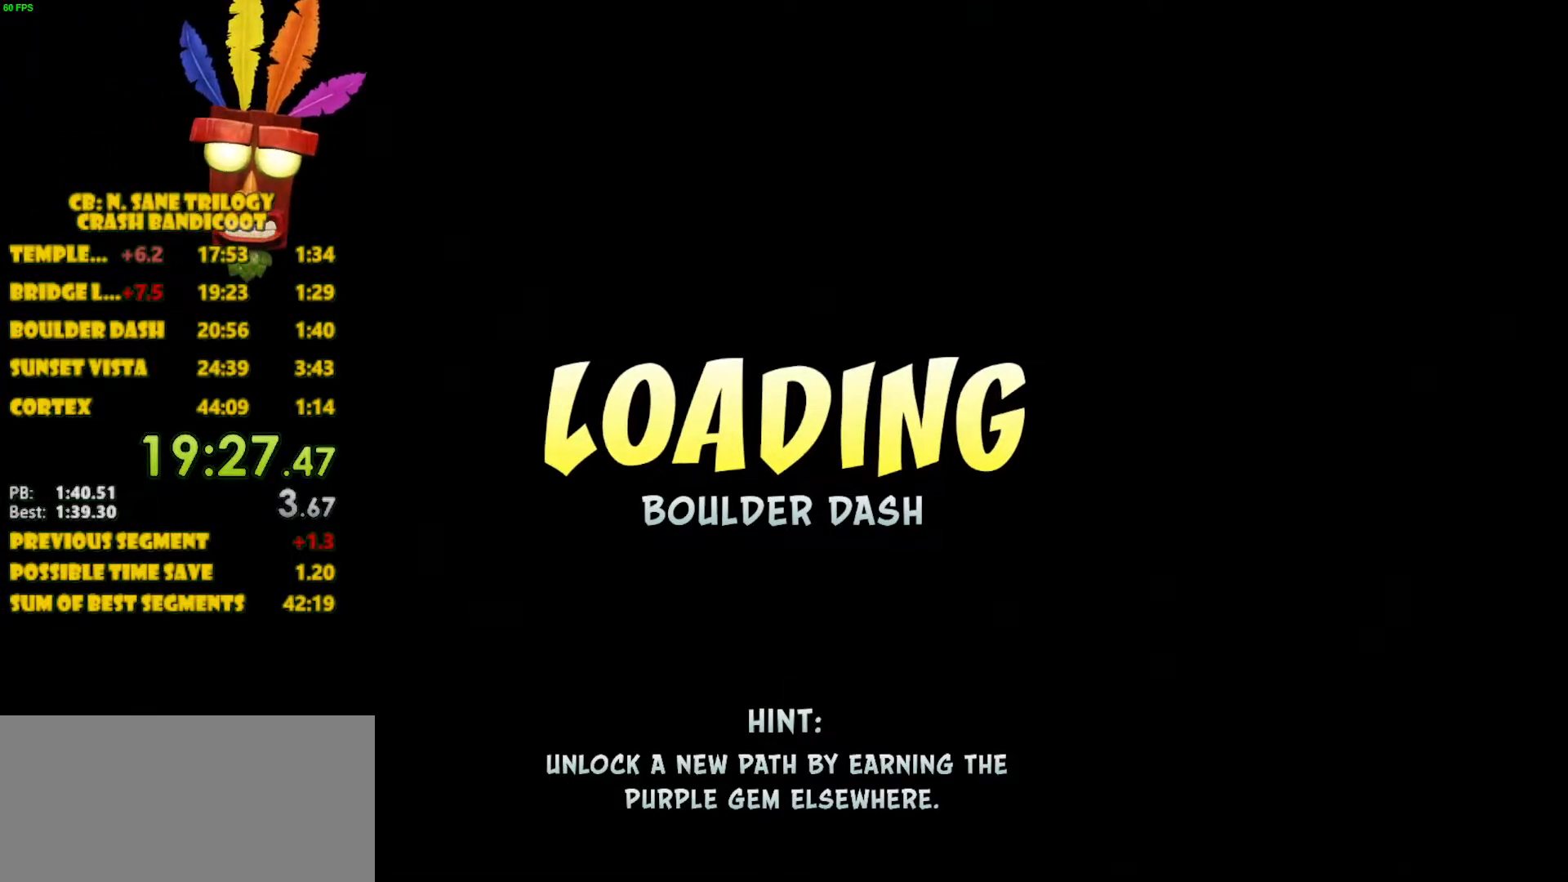
{"buttons": [], "left_stick": "down-left", "events": []}
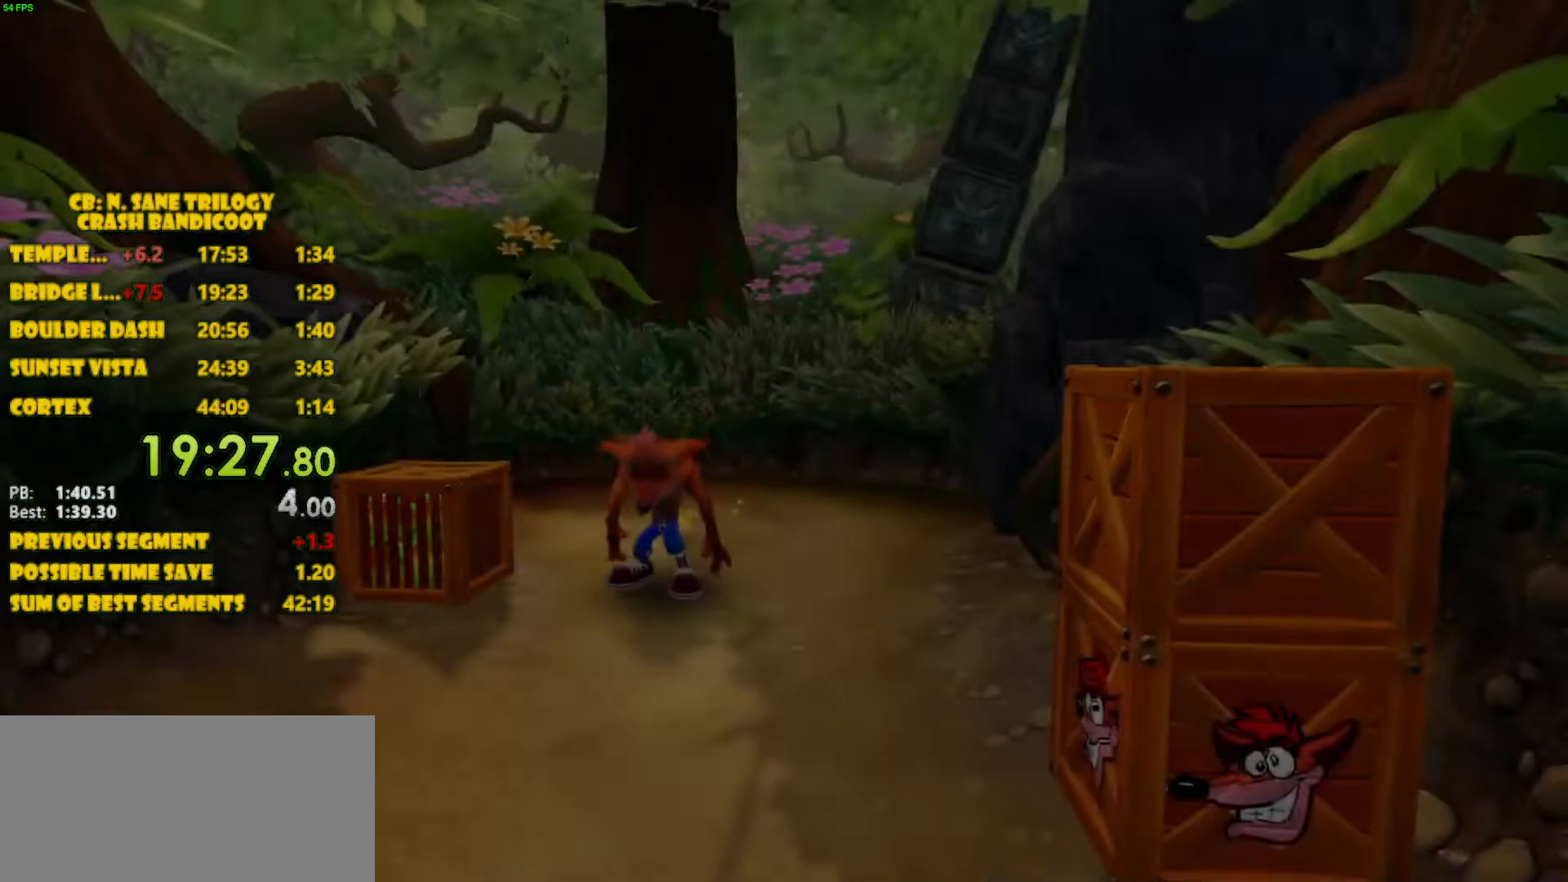
{"buttons": [], "left_stick": "down-left", "events": []}
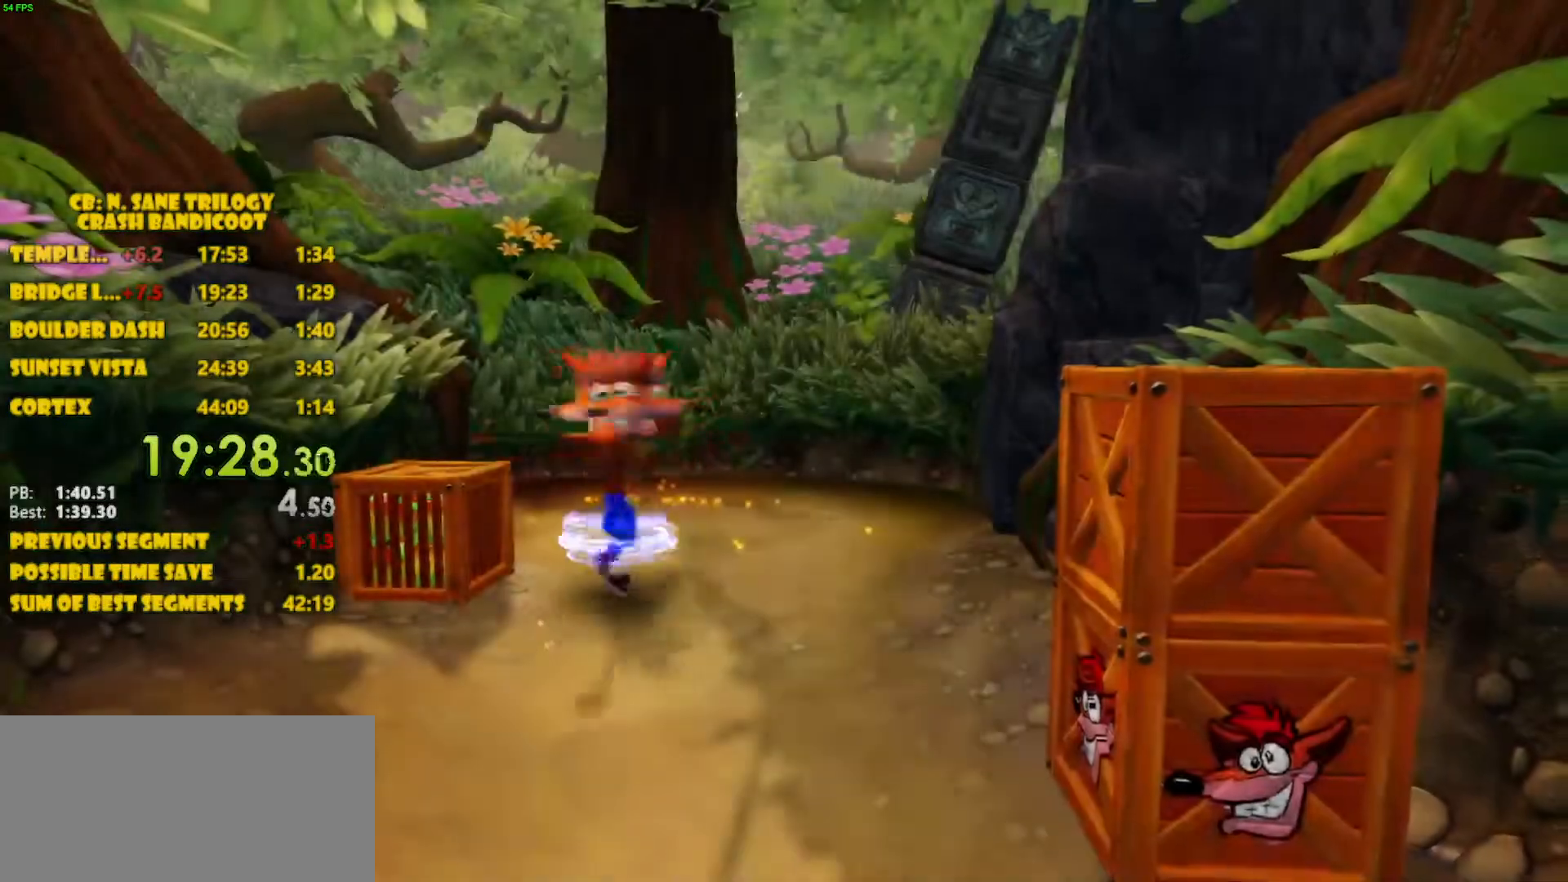
{"buttons": ["SQUARE"], "left_stick": "down-right", "events": [[17, "SQUARE", "down"], [117, "CROSS", "down"], [167, "left_stick", "down"], [300, "left_stick", "down-right"], [500, "CROSS", "up"]]}
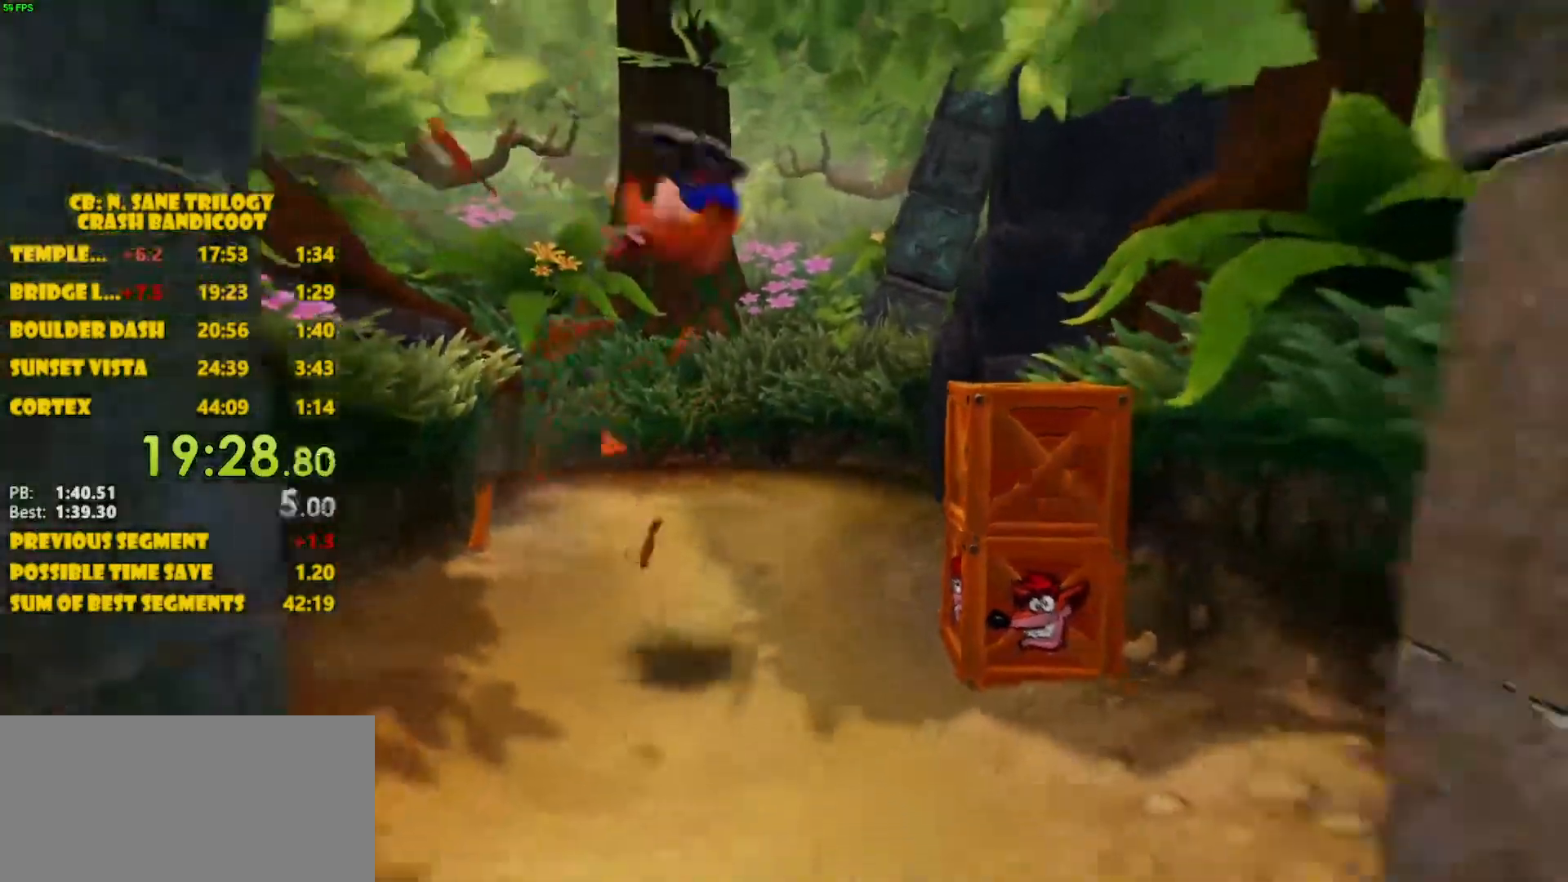
{"buttons": ["SQUARE"], "left_stick": "down-right", "events": [[33, "SQUARE", "up"], [283, "SQUARE", "down"], [333, "SQUARE", "up"], [400, "SQUARE", "down"]]}
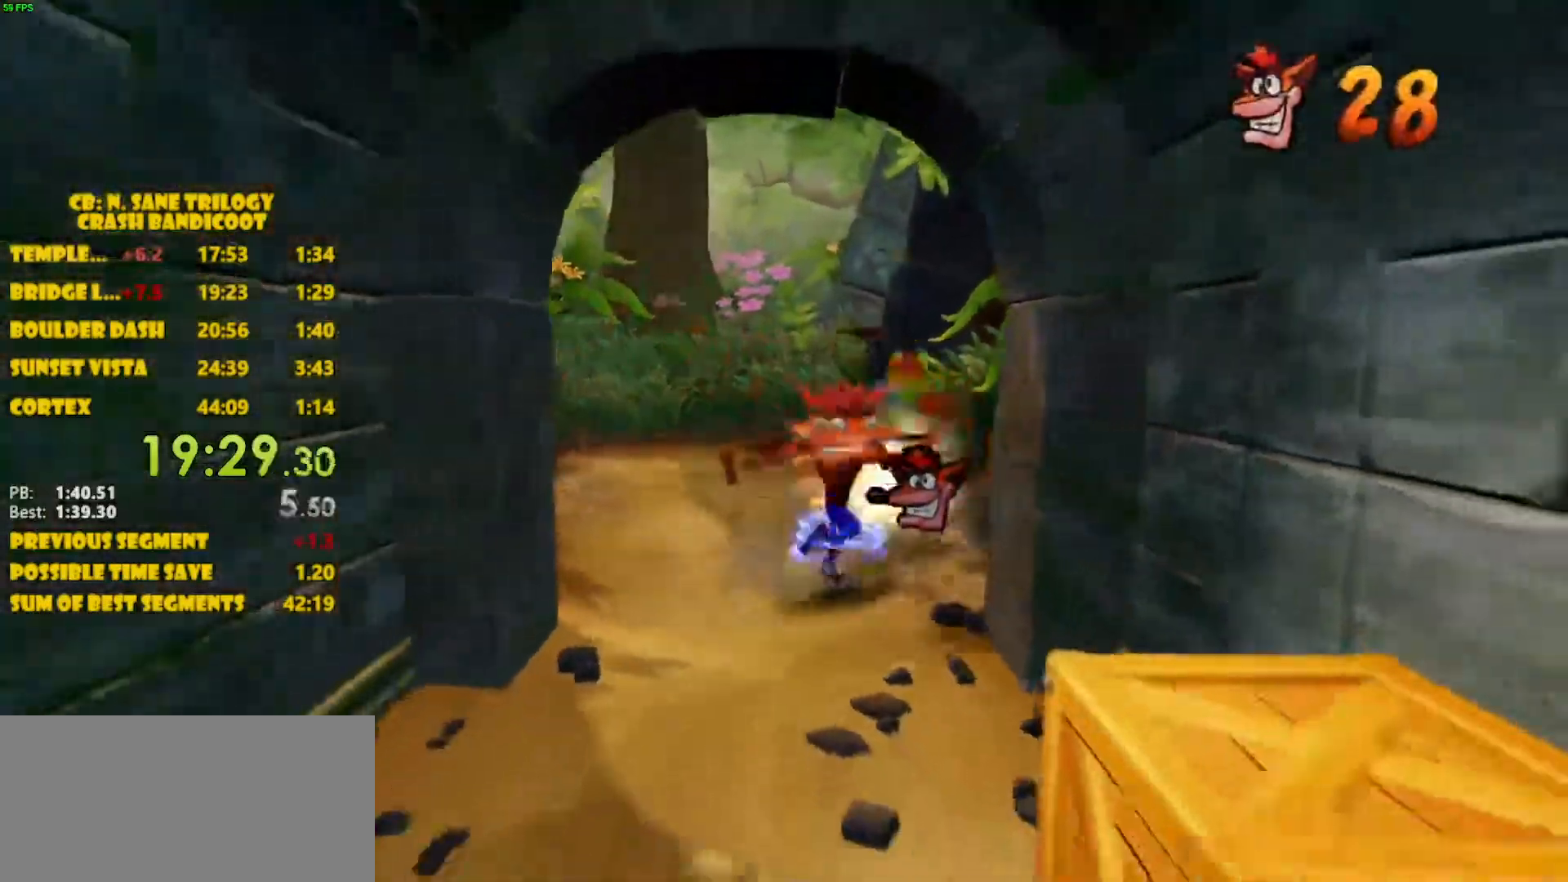
{"buttons": [], "left_stick": "down", "events": [[83, "SQUARE", "up"], [83, "left_stick", "down-left"], [400, "left_stick", "down"]]}
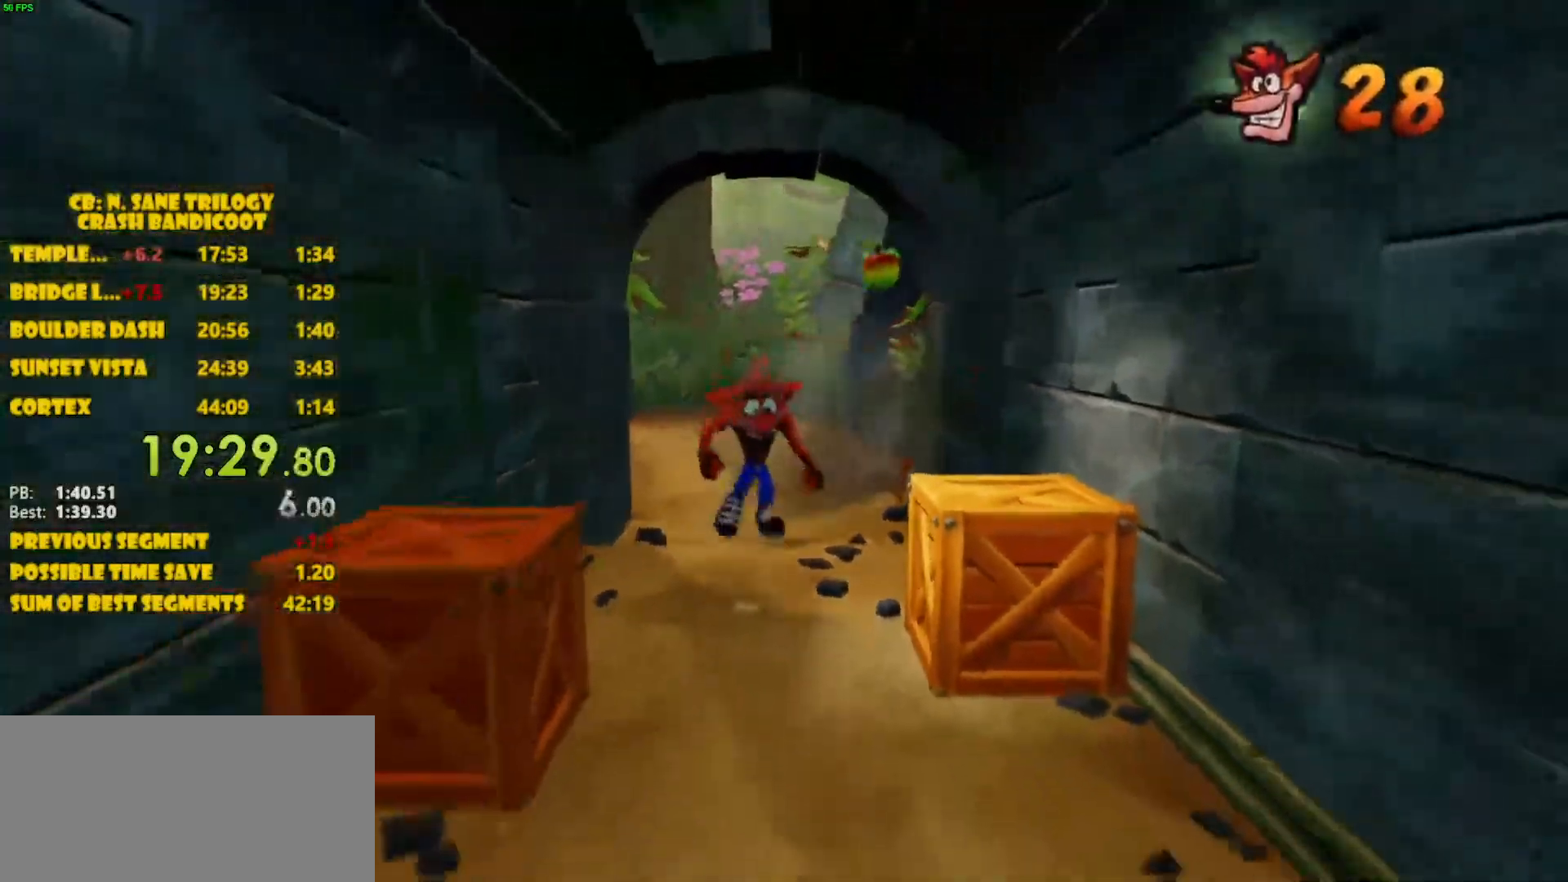
{"buttons": ["SQUARE"], "left_stick": "down", "events": [[450, "SQUARE", "down"]]}
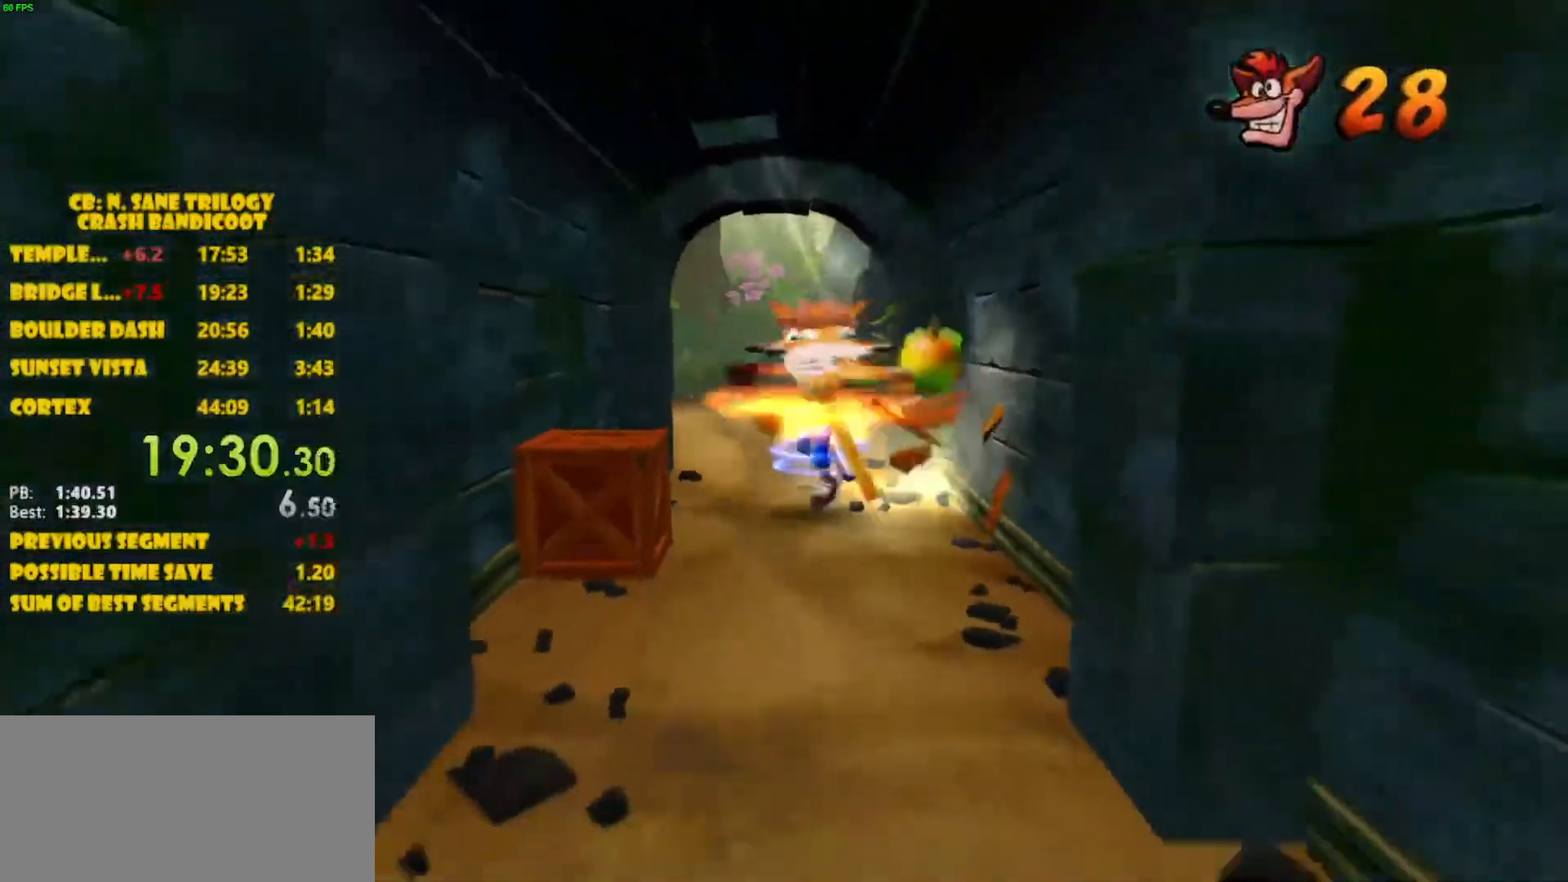
{"buttons": ["SQUARE"], "left_stick": "down", "events": [[50, "SQUARE", "up"], [117, "SQUARE", "down"]]}
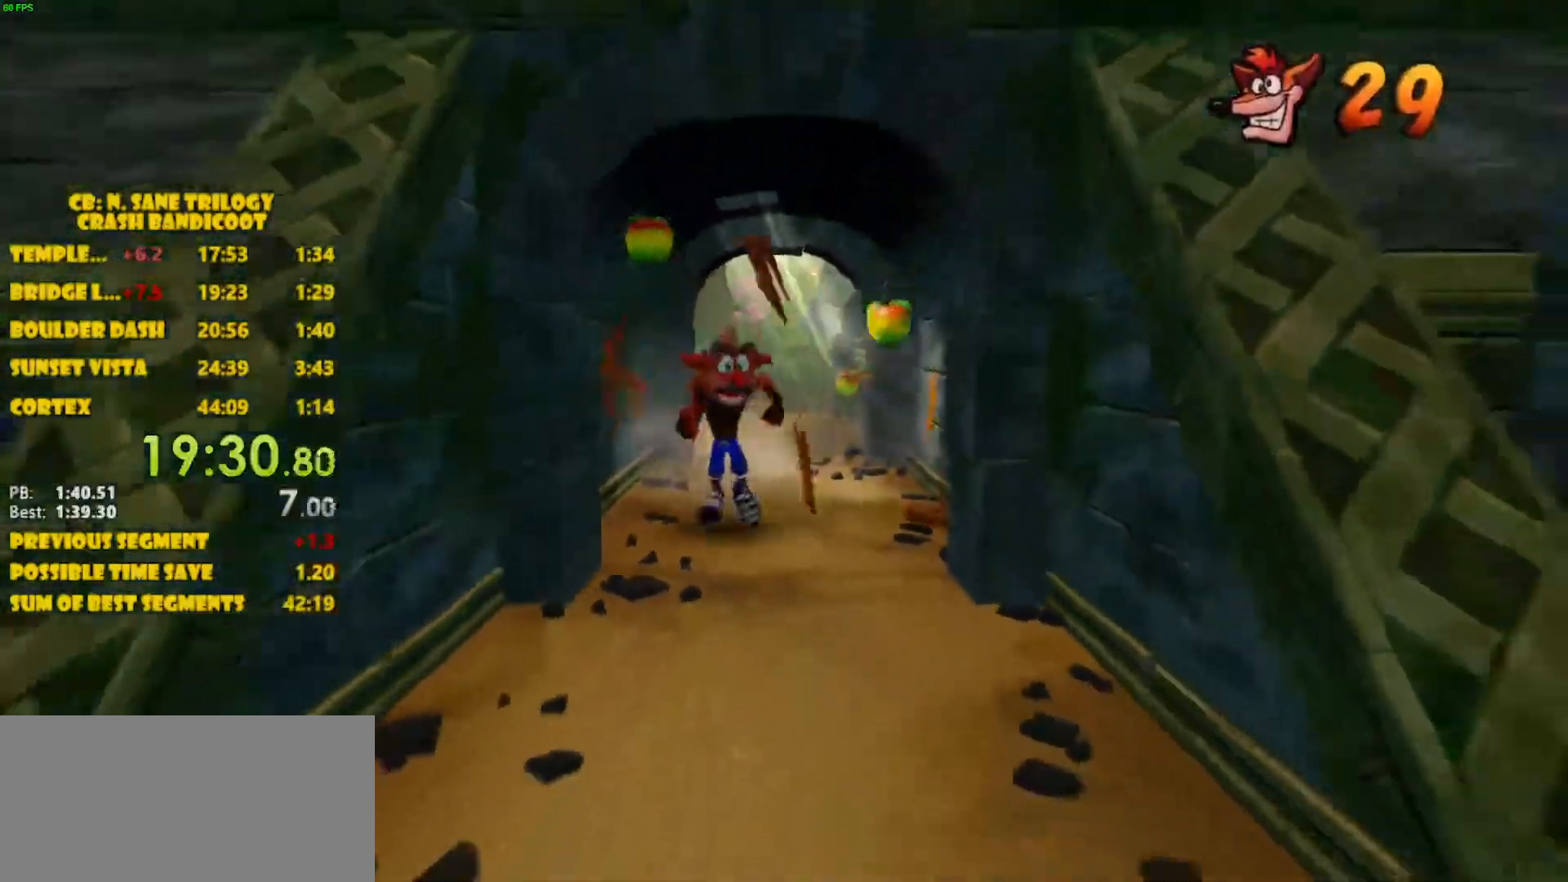
{"buttons": [], "left_stick": "down", "events": [[17, "SQUARE", "up"], [333, "CROSS", "down"], [467, "CROSS", "up"]]}
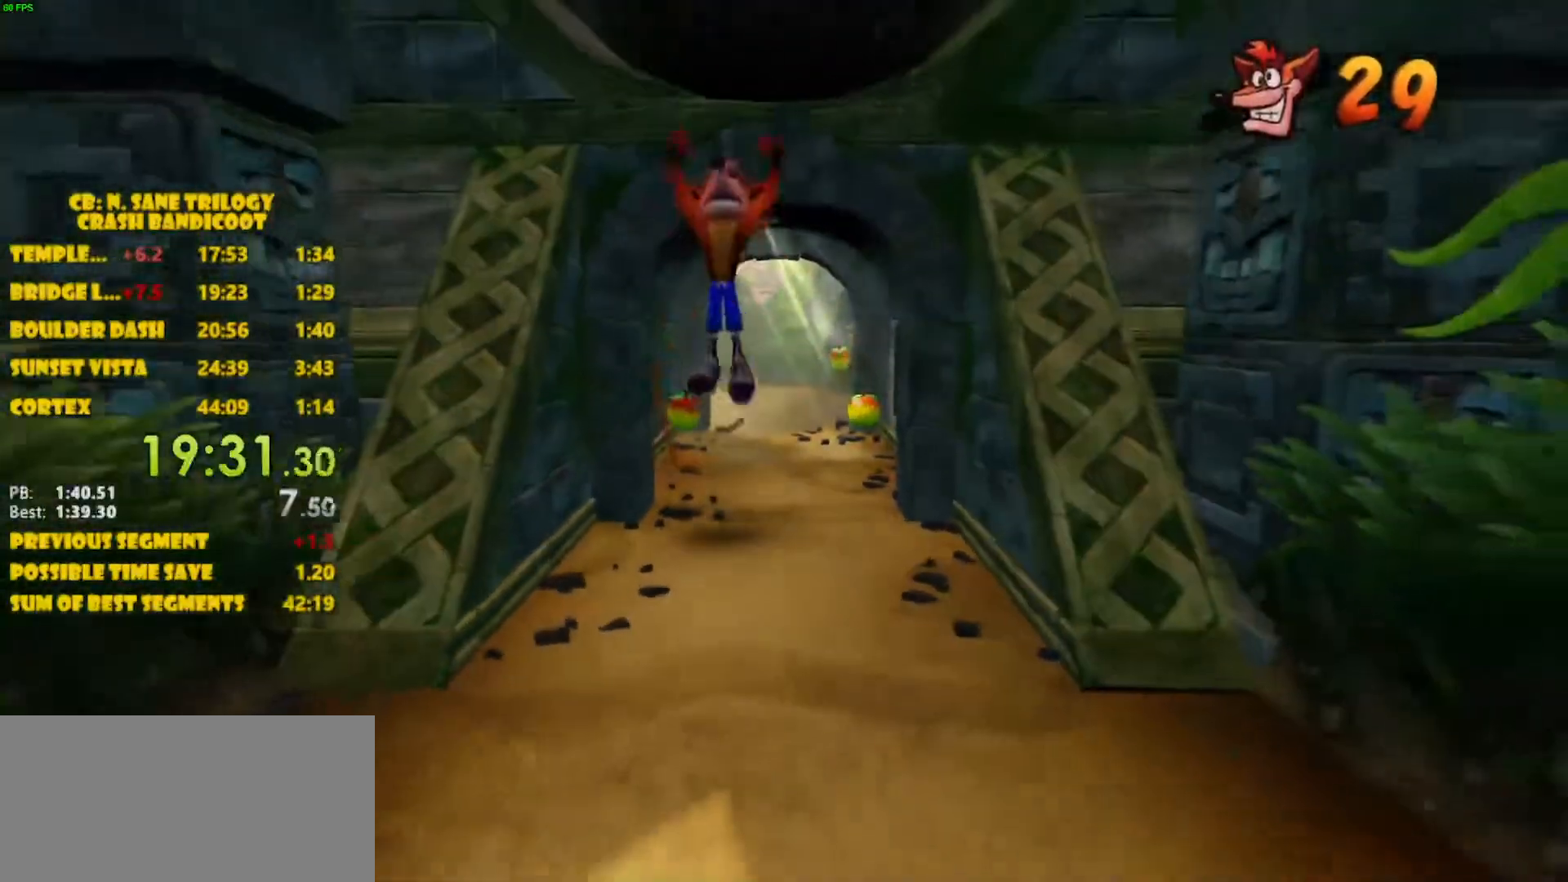
{"buttons": ["CROSS"], "left_stick": "down", "events": [[450, "CROSS", "down"]]}
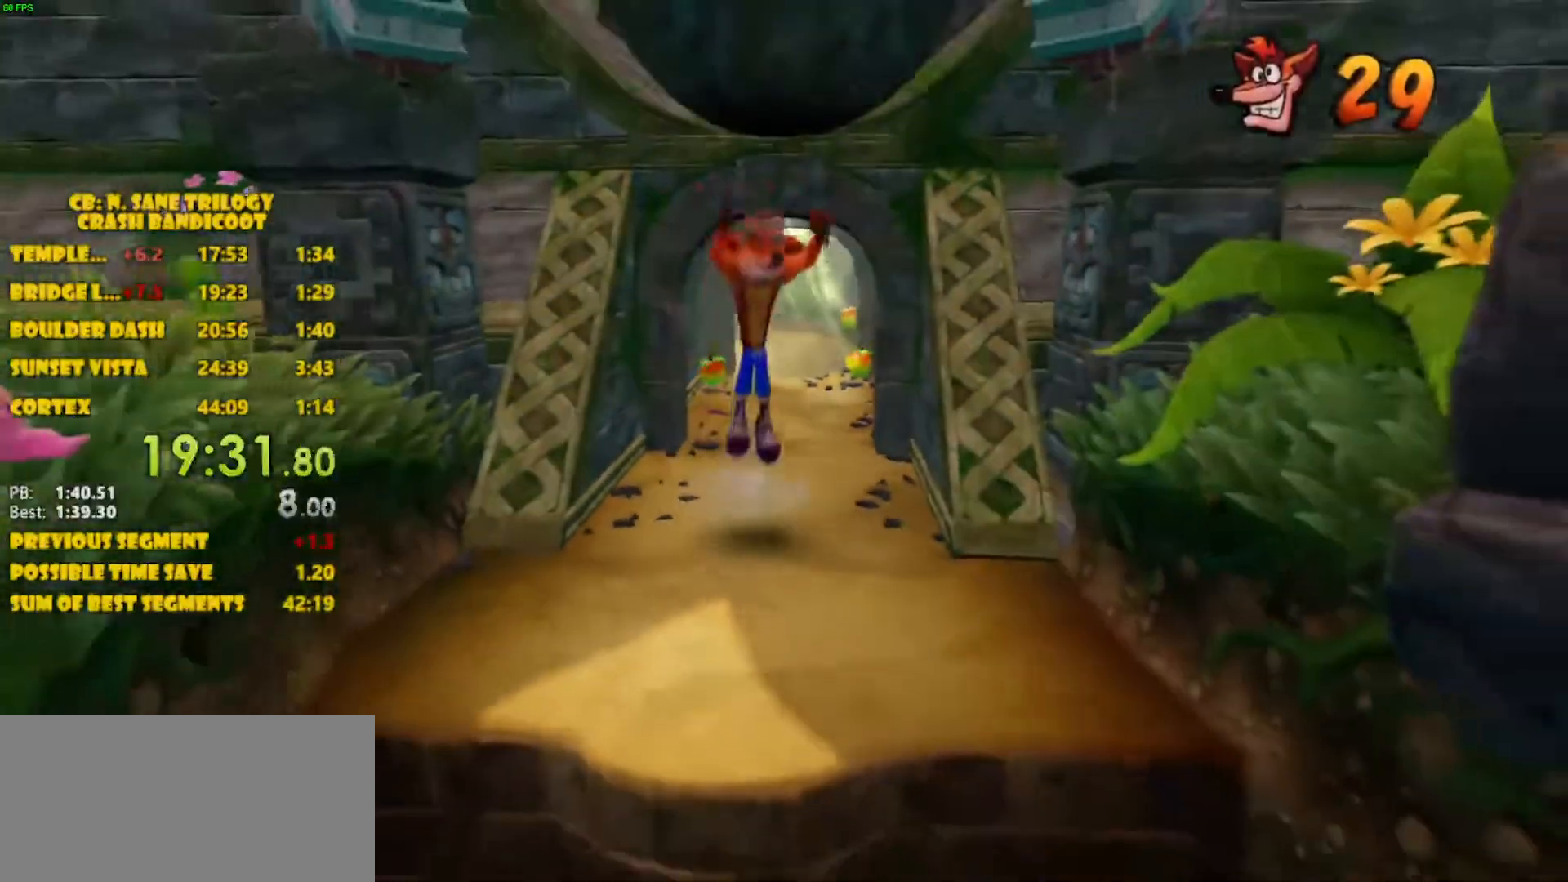
{"buttons": [], "left_stick": "down", "events": [[117, "CROSS", "up"]]}
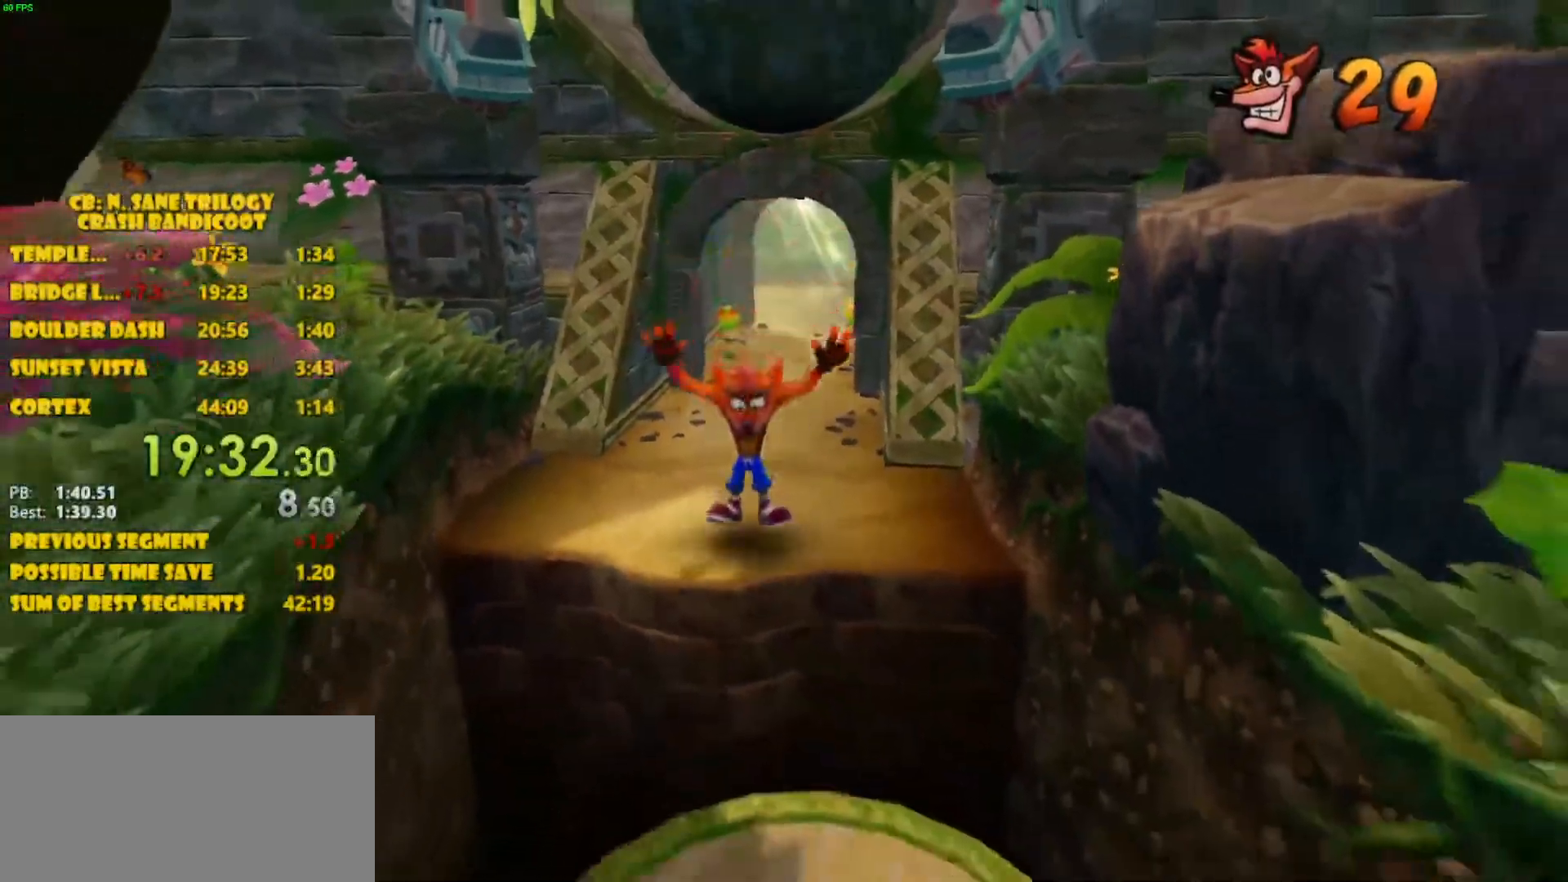
{"buttons": ["CROSS"], "left_stick": "down", "events": [[267, "CROSS", "down"]]}
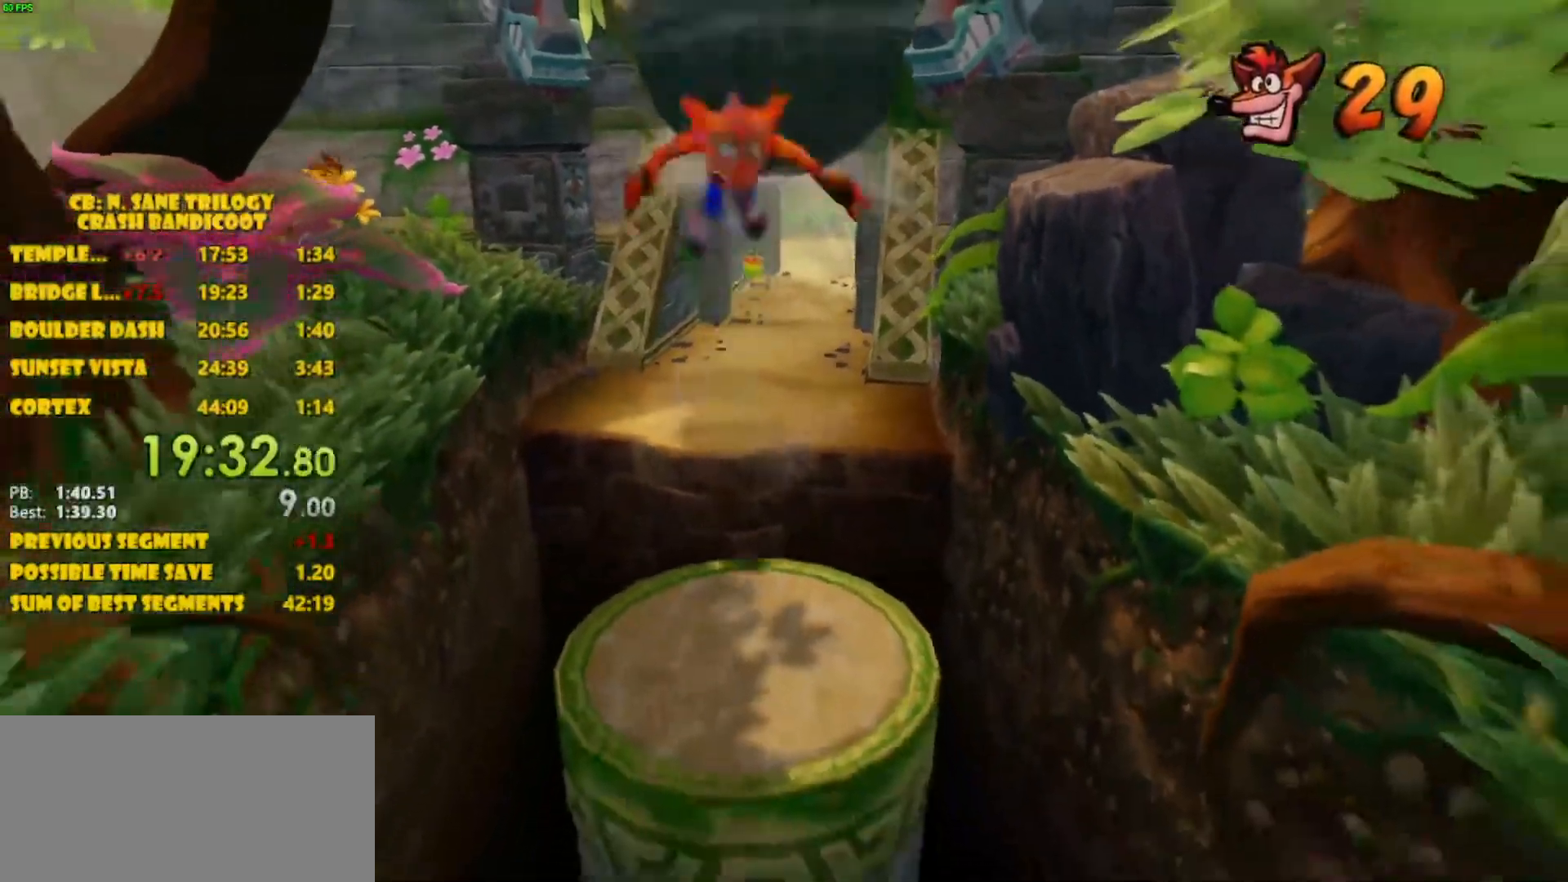
{"buttons": [], "left_stick": "down", "events": [[133, "CROSS", "up"]]}
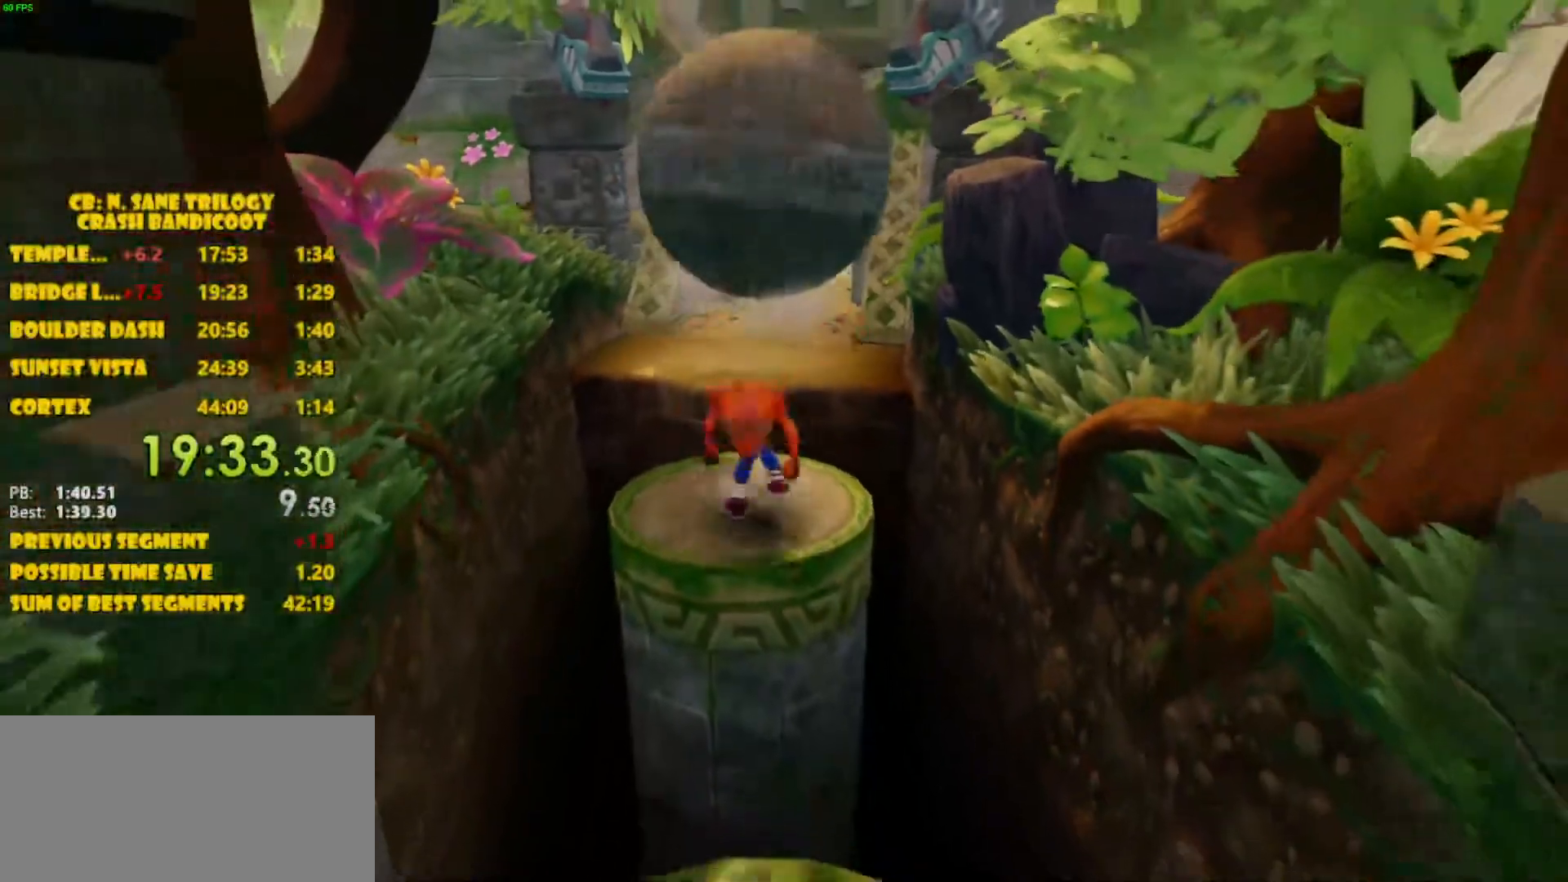
{"buttons": ["CROSS"], "left_stick": "down", "events": [[183, "CROSS", "down"]]}
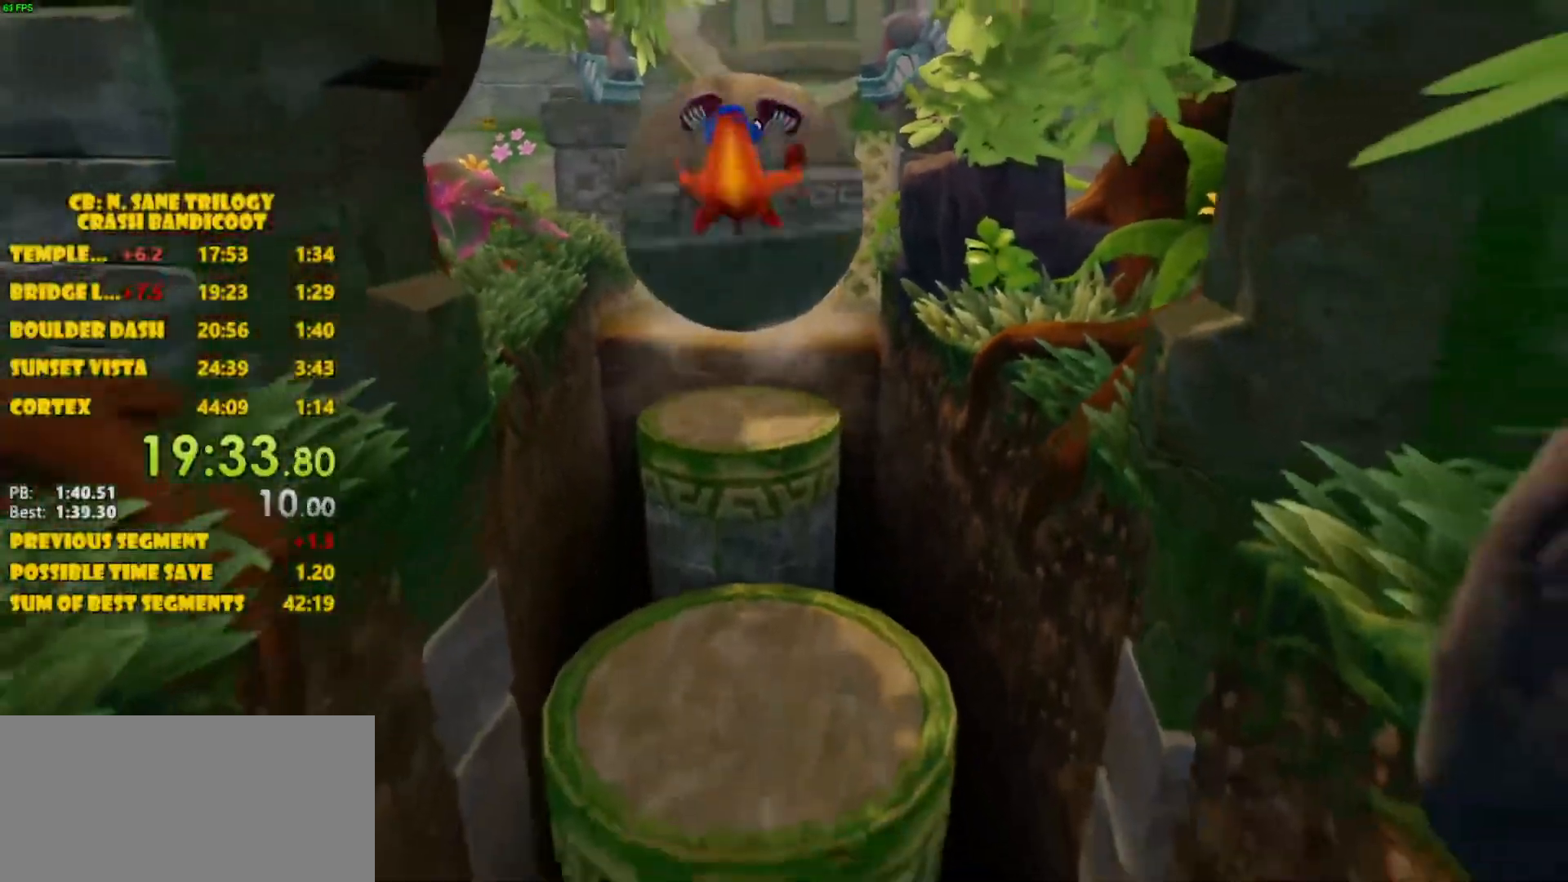
{"buttons": [], "left_stick": "down", "events": [[17, "CROSS", "up"]]}
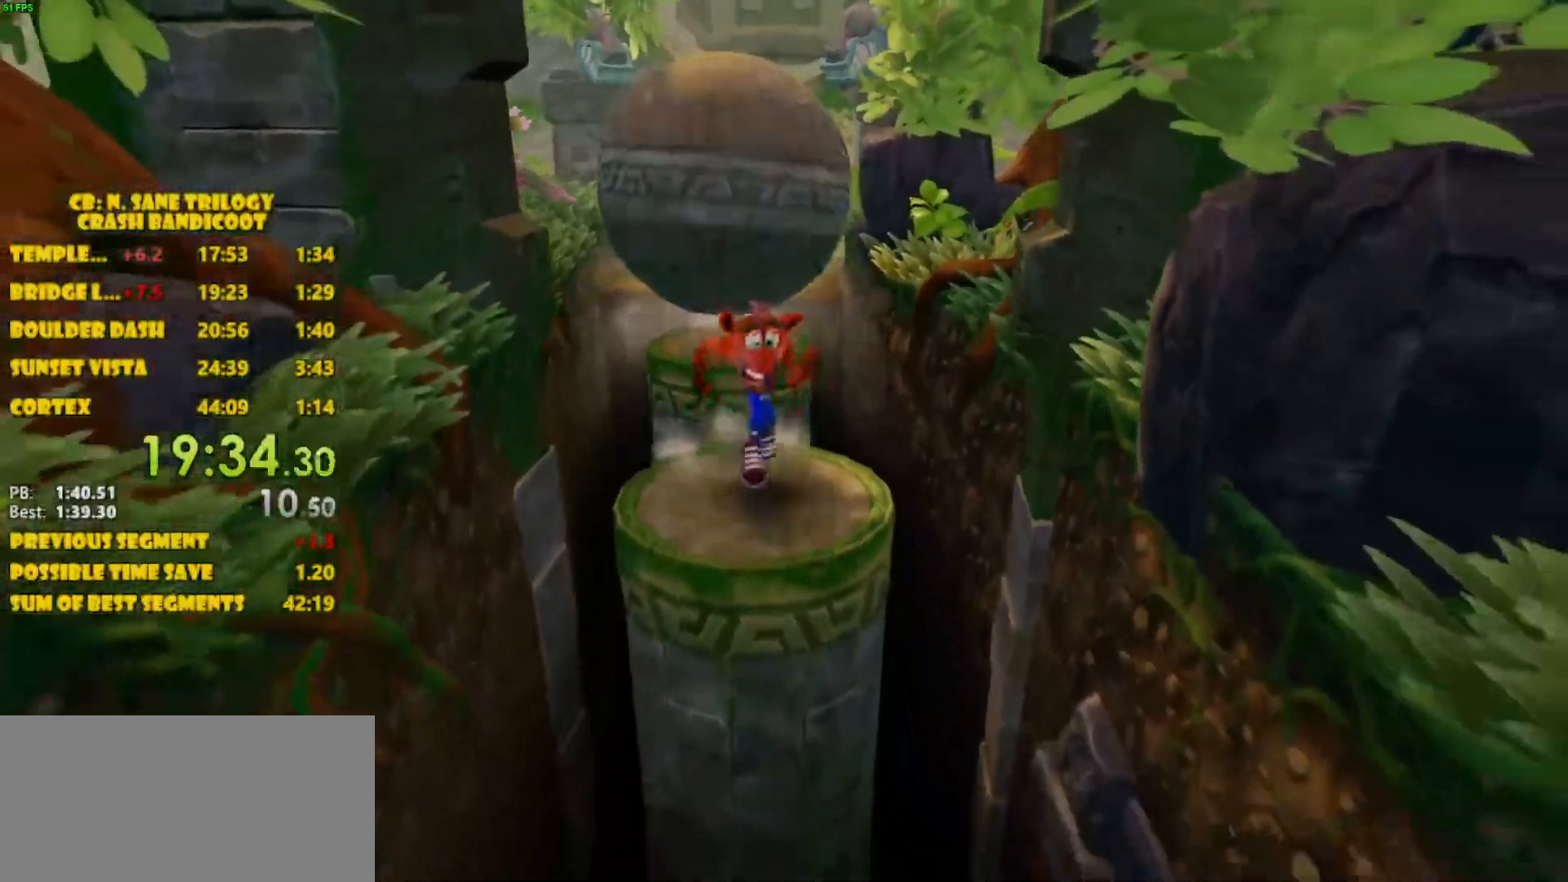
{"buttons": ["CROSS"], "left_stick": "down", "events": [[267, "CROSS", "down"]]}
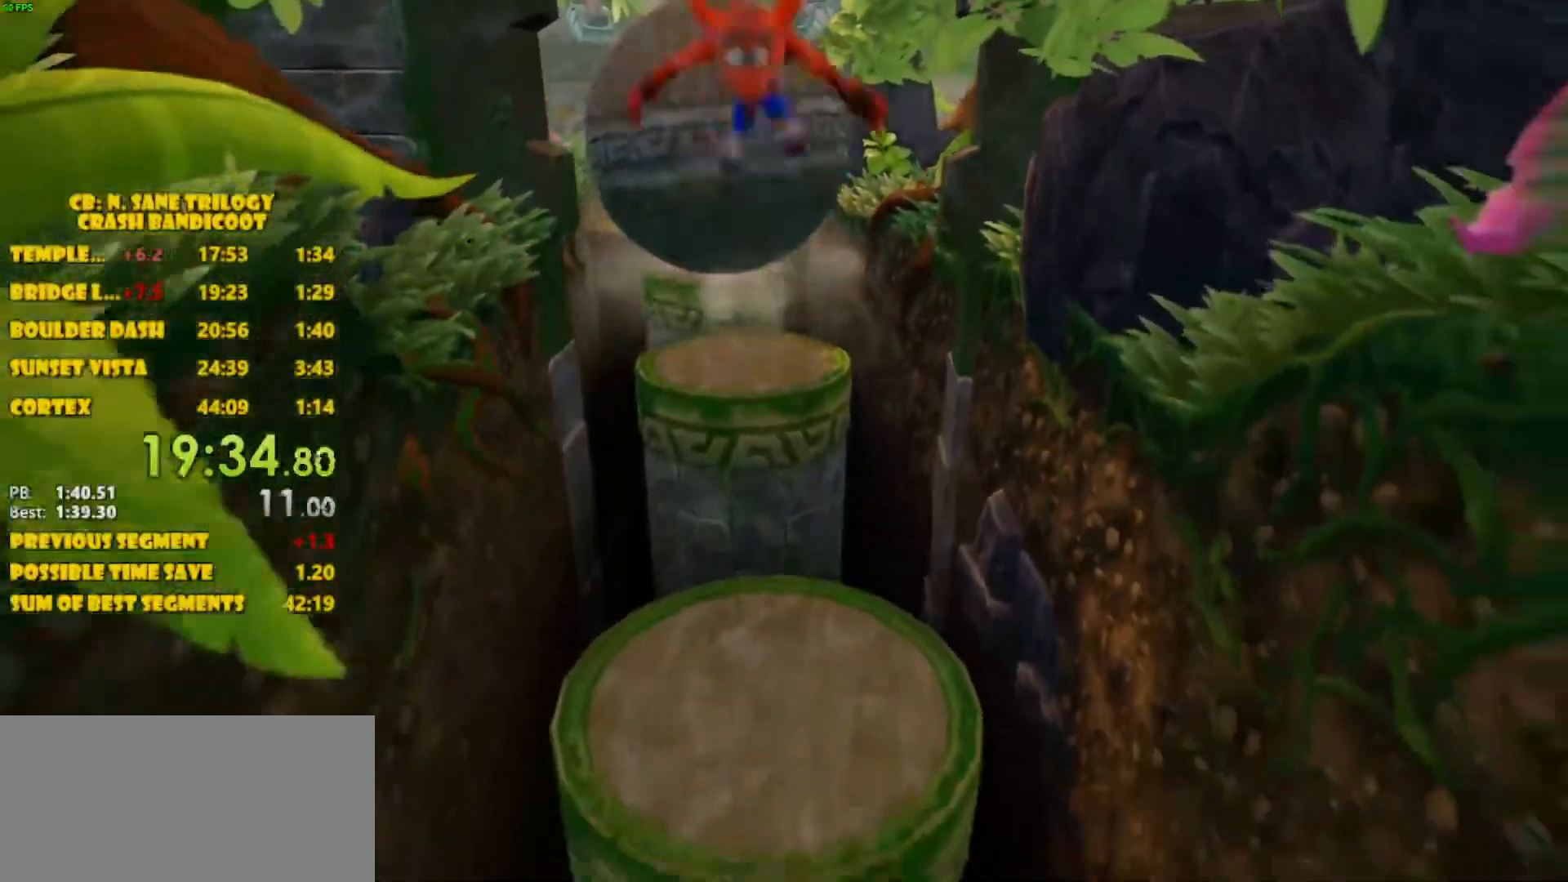
{"buttons": [], "left_stick": "down", "events": [[117, "CROSS", "up"]]}
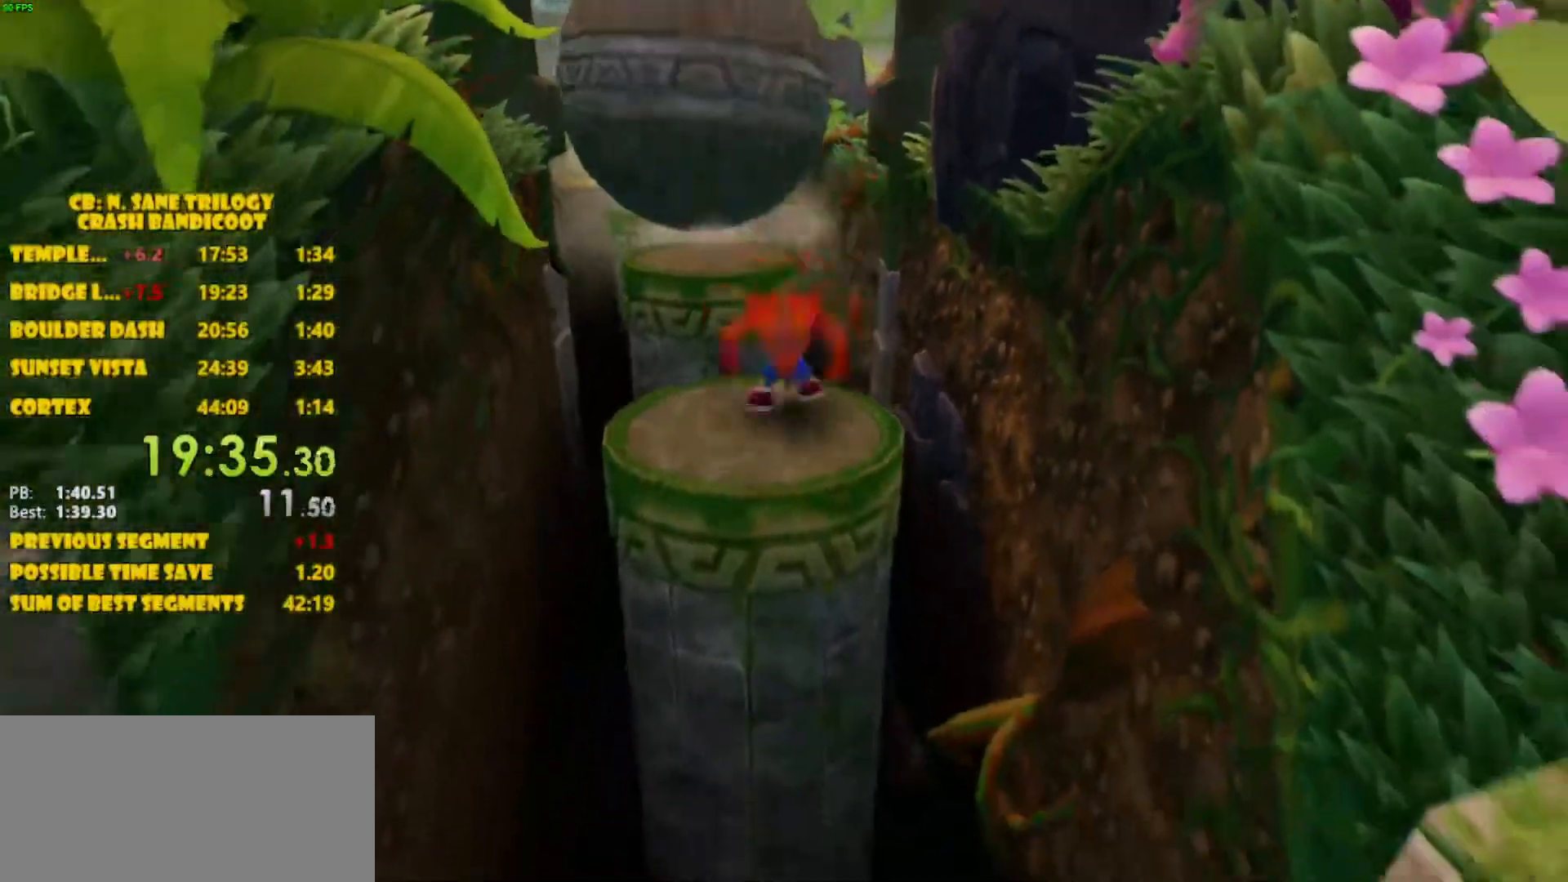
{"buttons": ["CROSS"], "left_stick": "down", "events": [[283, "CROSS", "down"]]}
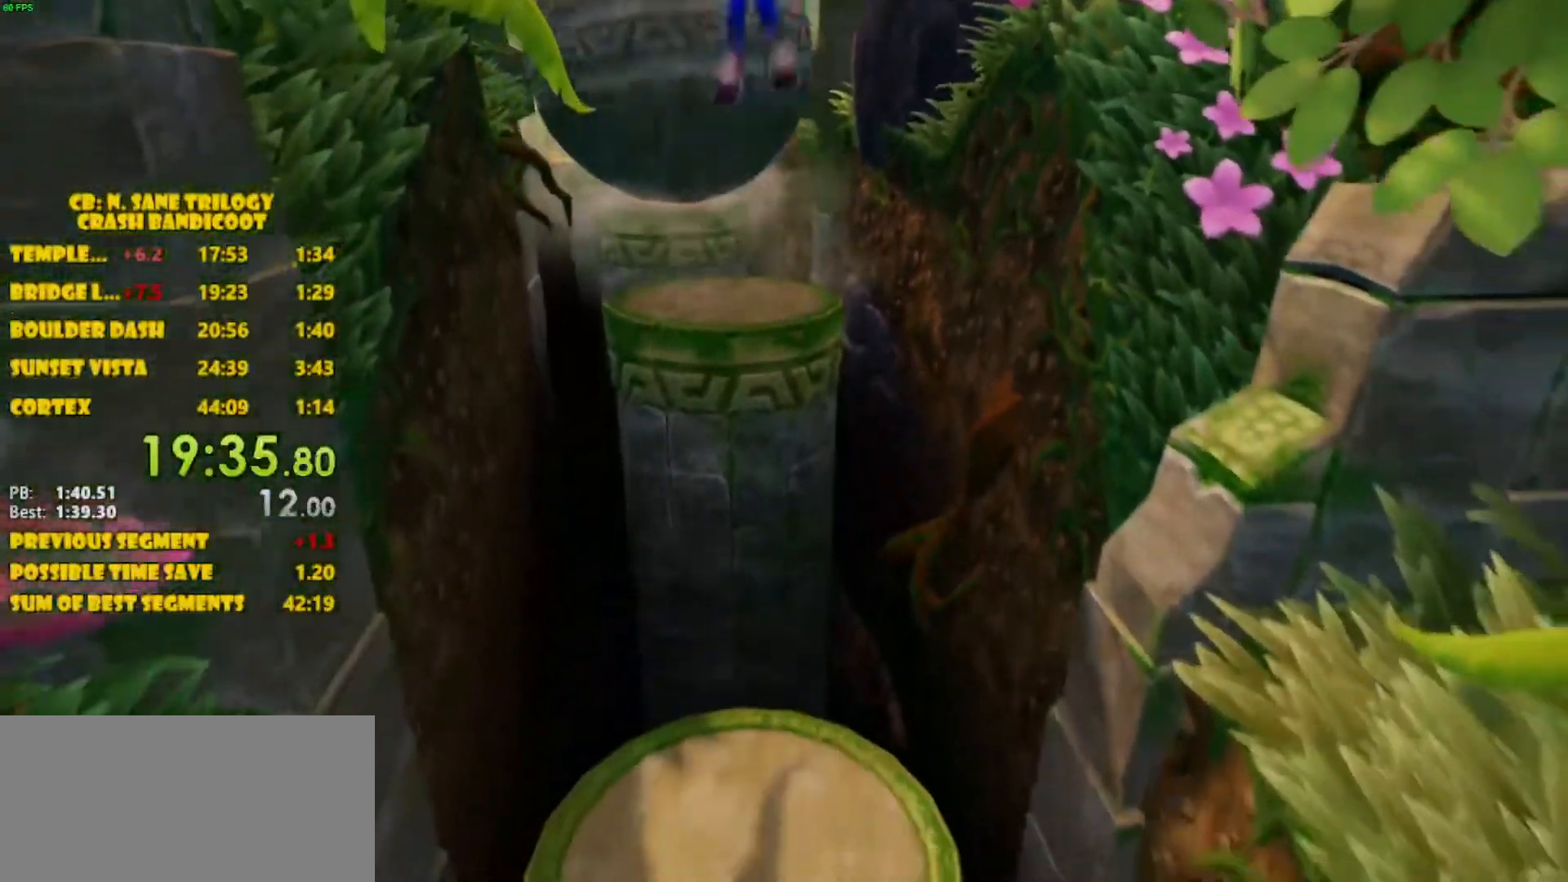
{"buttons": [], "left_stick": "down", "events": [[83, "CROSS", "up"]]}
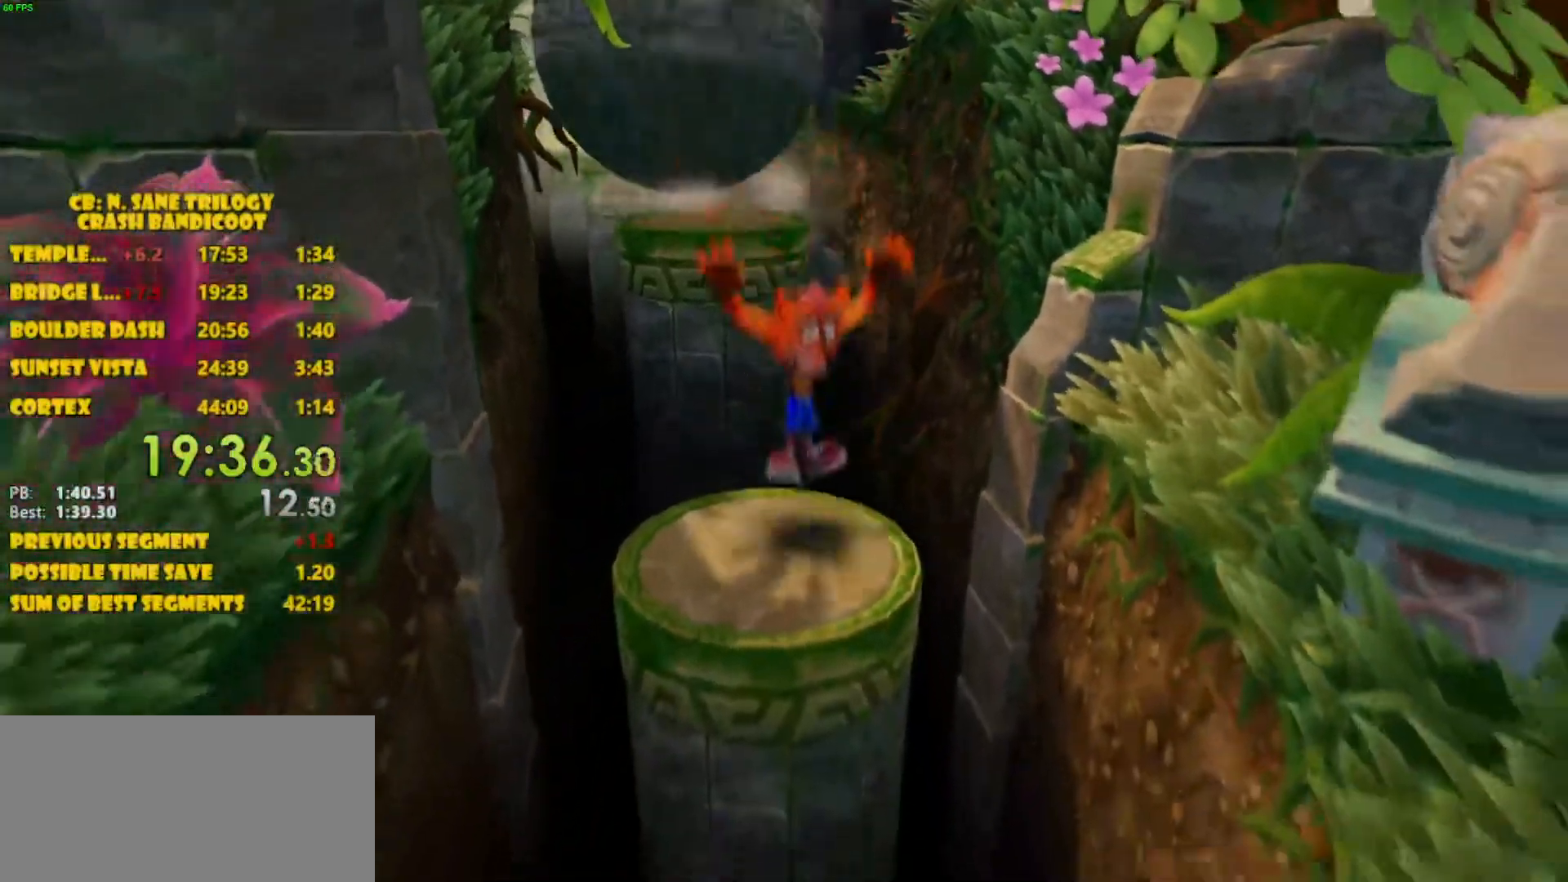
{"buttons": ["CROSS"], "left_stick": "down", "events": [[317, "CROSS", "down"]]}
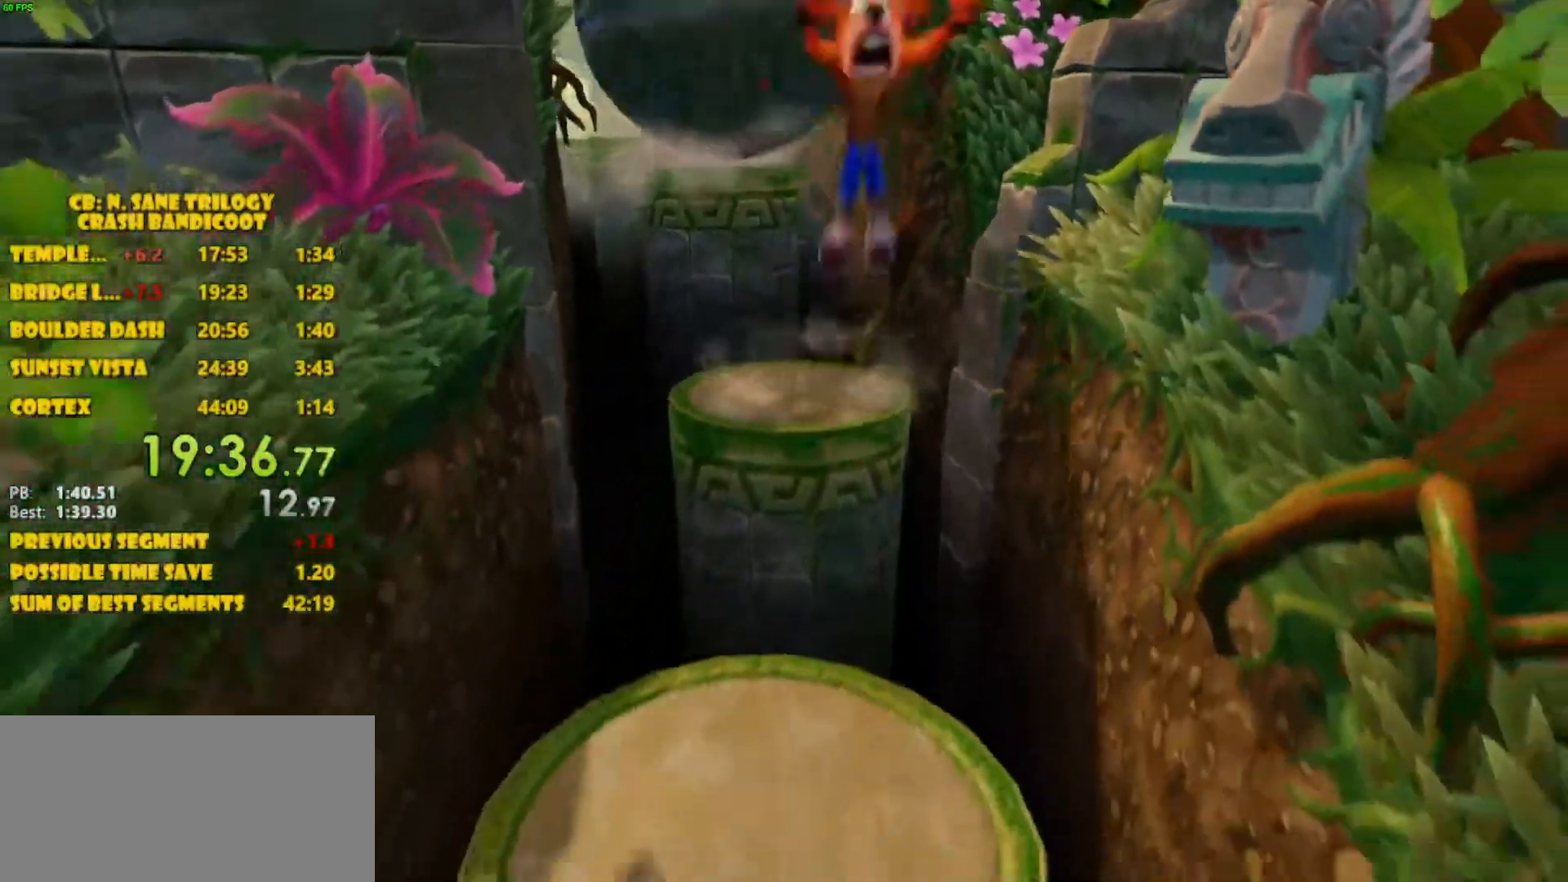
{"buttons": [], "left_stick": "down", "events": [[333, "CROSS", "up"]]}
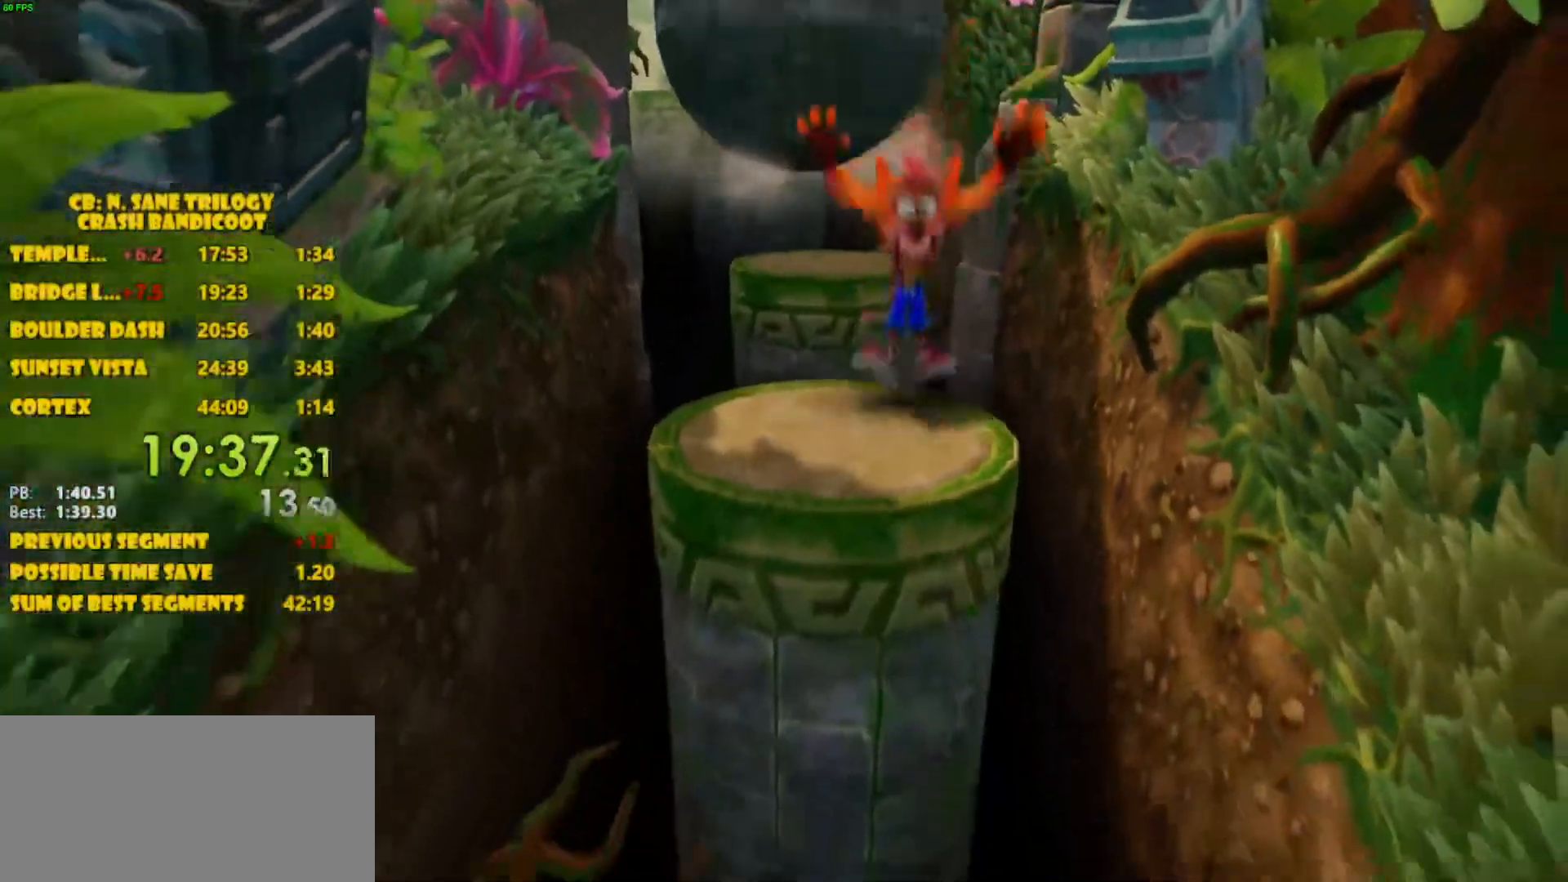
{"buttons": ["CROSS"], "left_stick": "down", "events": [[417, "CROSS", "down"]]}
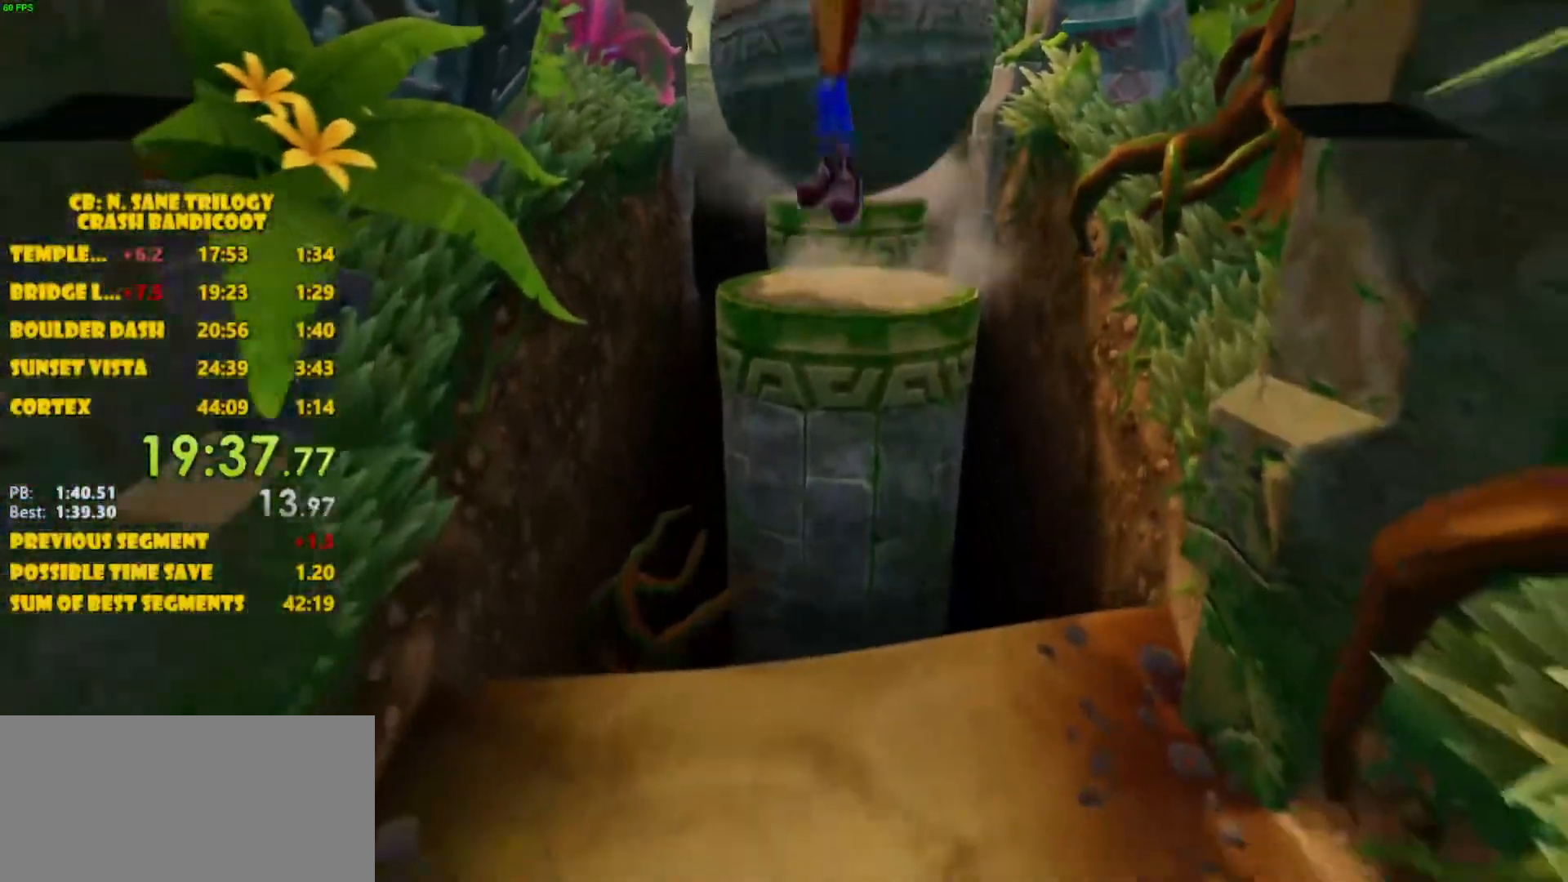
{"buttons": [], "left_stick": "down", "events": [[367, "CROSS", "up"]]}
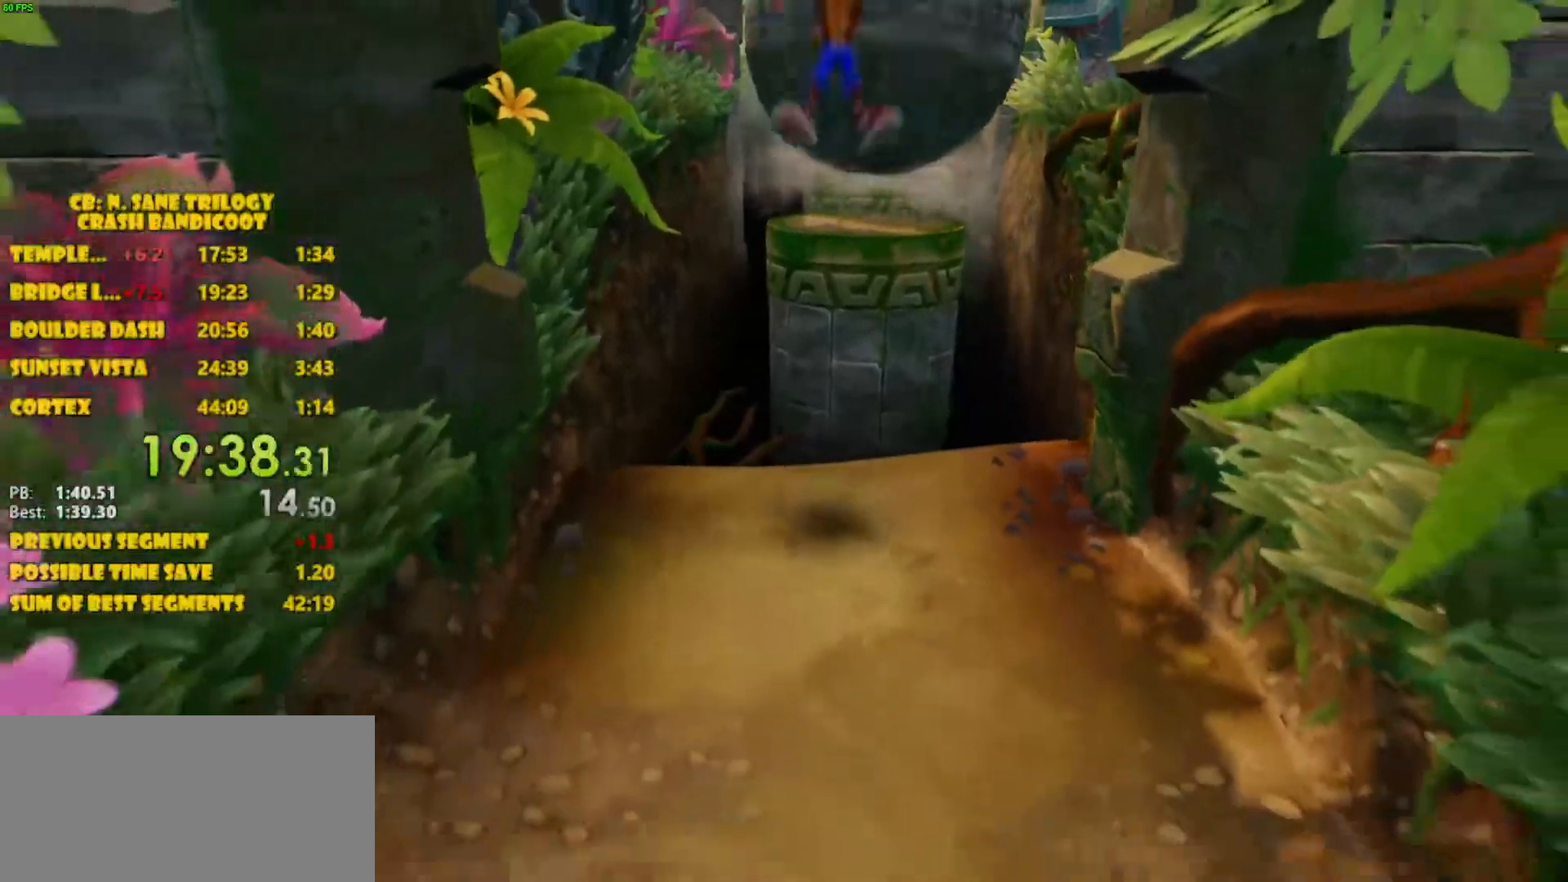
{"buttons": ["CROSS"], "left_stick": "down", "events": [[267, "CROSS", "down"]]}
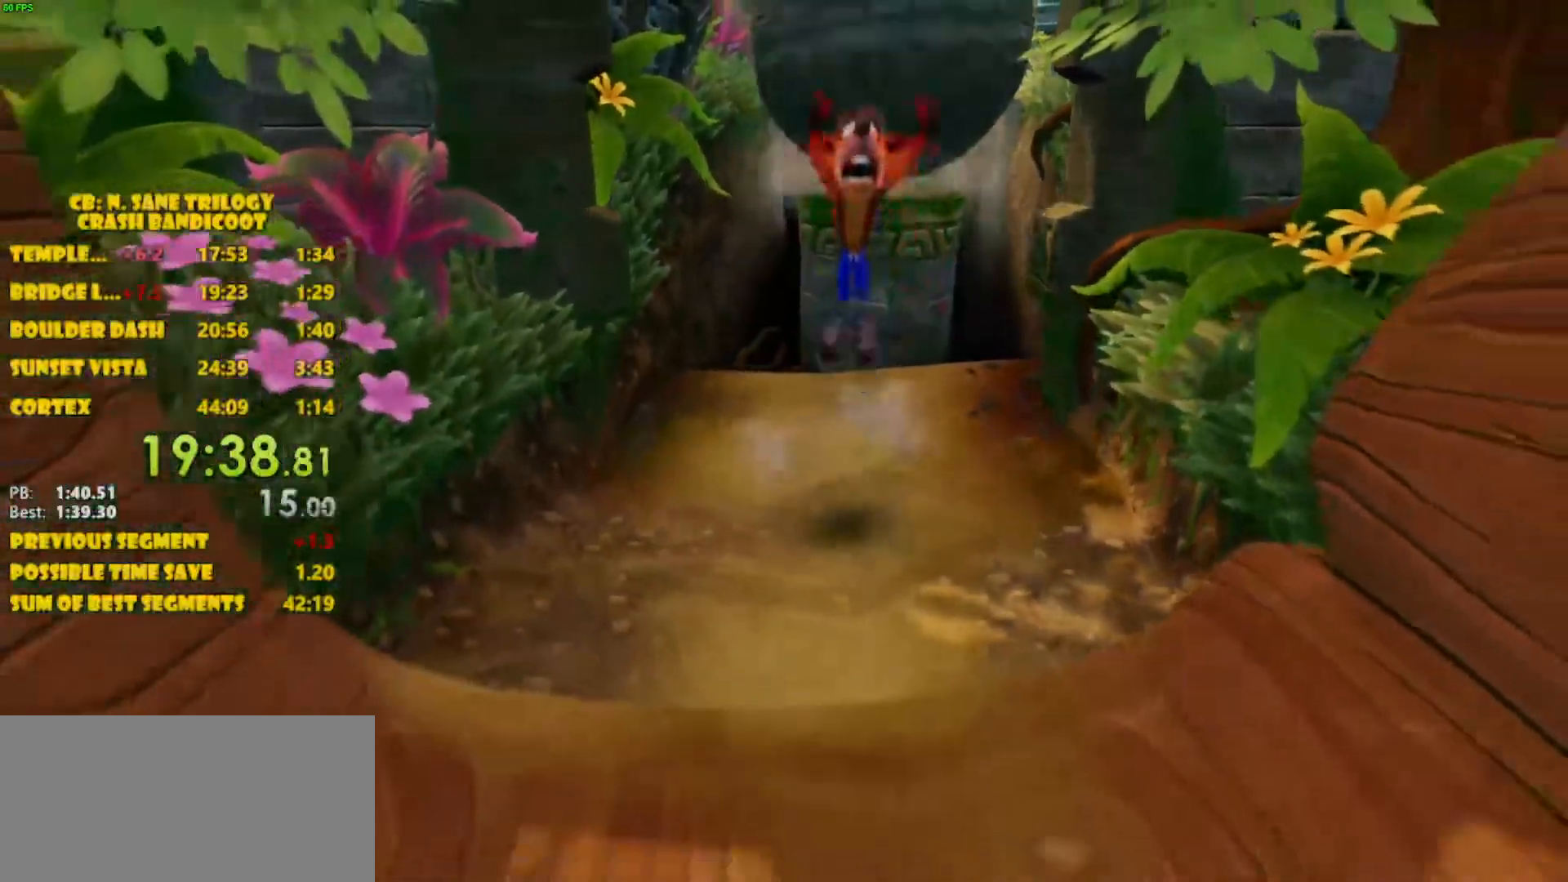
{"buttons": [], "left_stick": "down", "events": [[233, "CROSS", "up"]]}
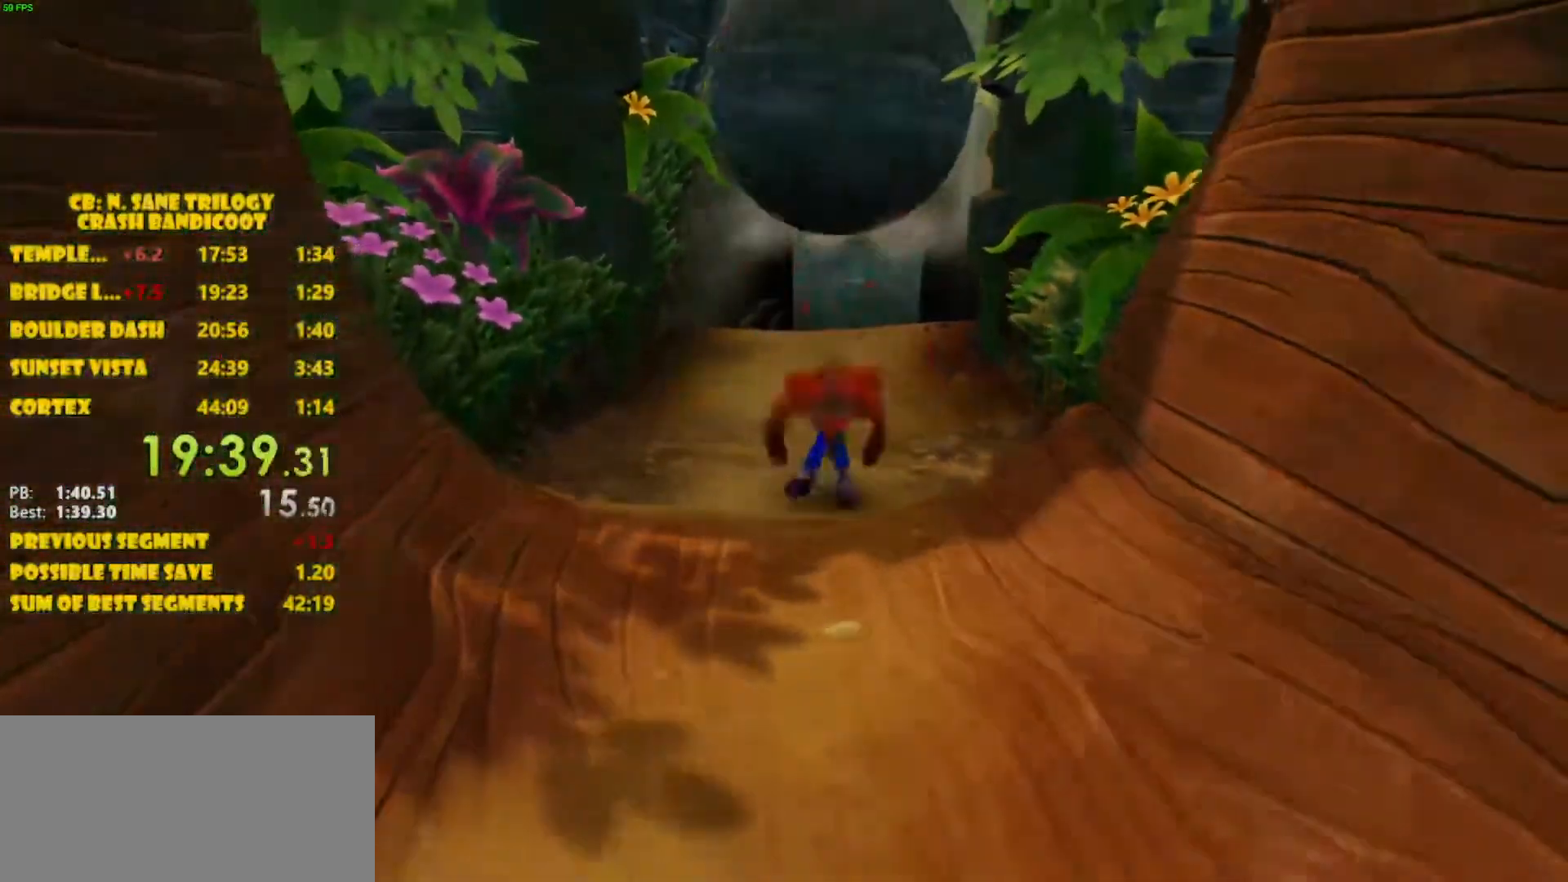
{"buttons": [], "left_stick": "down", "events": [[33, "CROSS", "down"], [467, "CROSS", "up"]]}
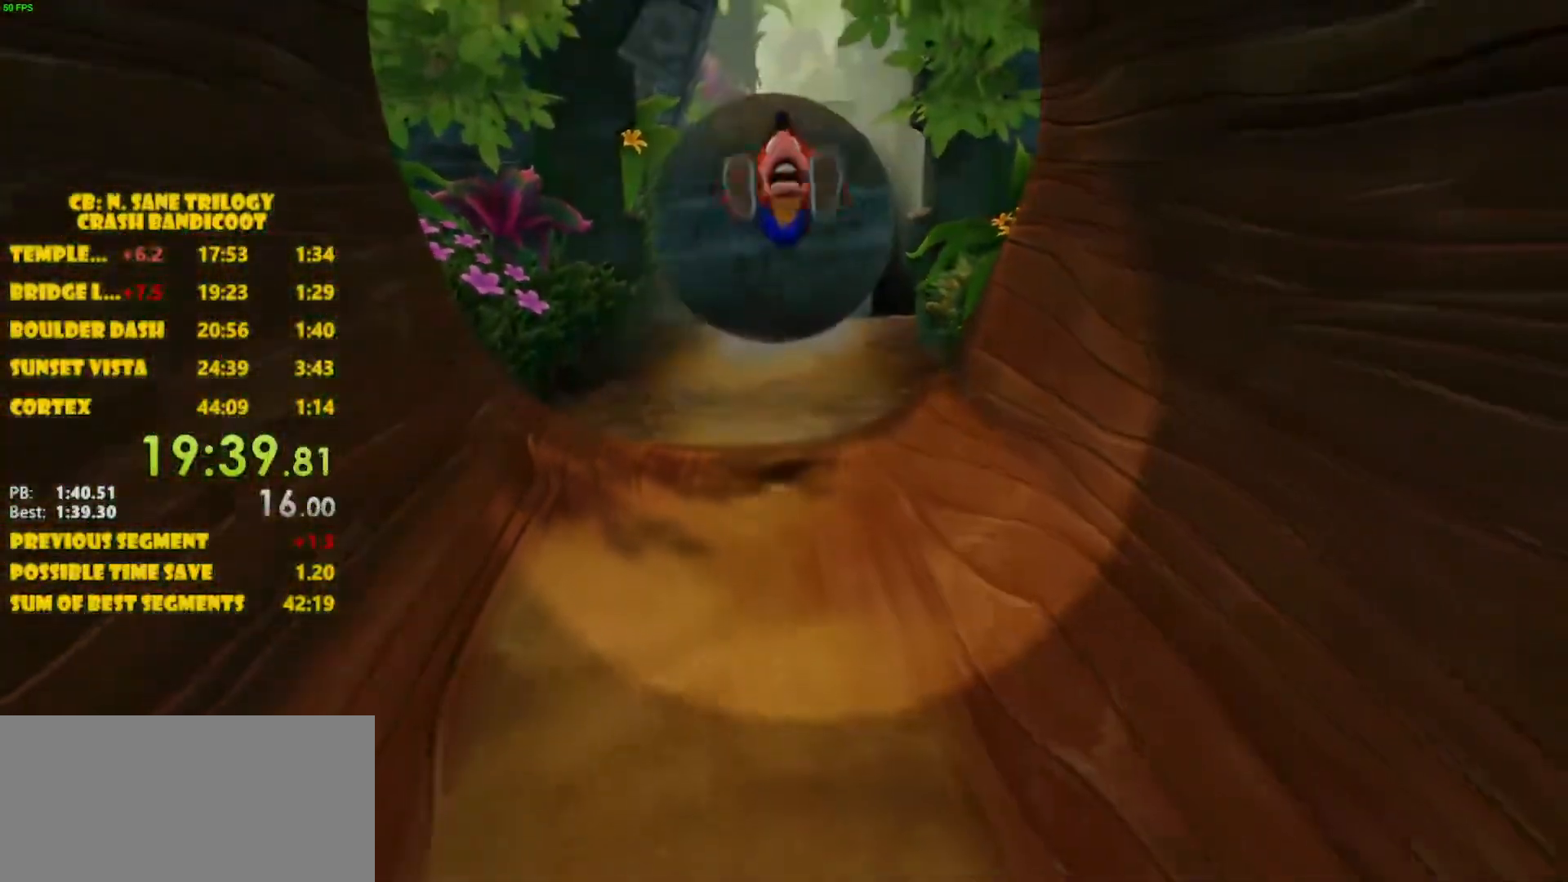
{"buttons": ["CROSS"], "left_stick": "down", "events": [[233, "CROSS", "down"]]}
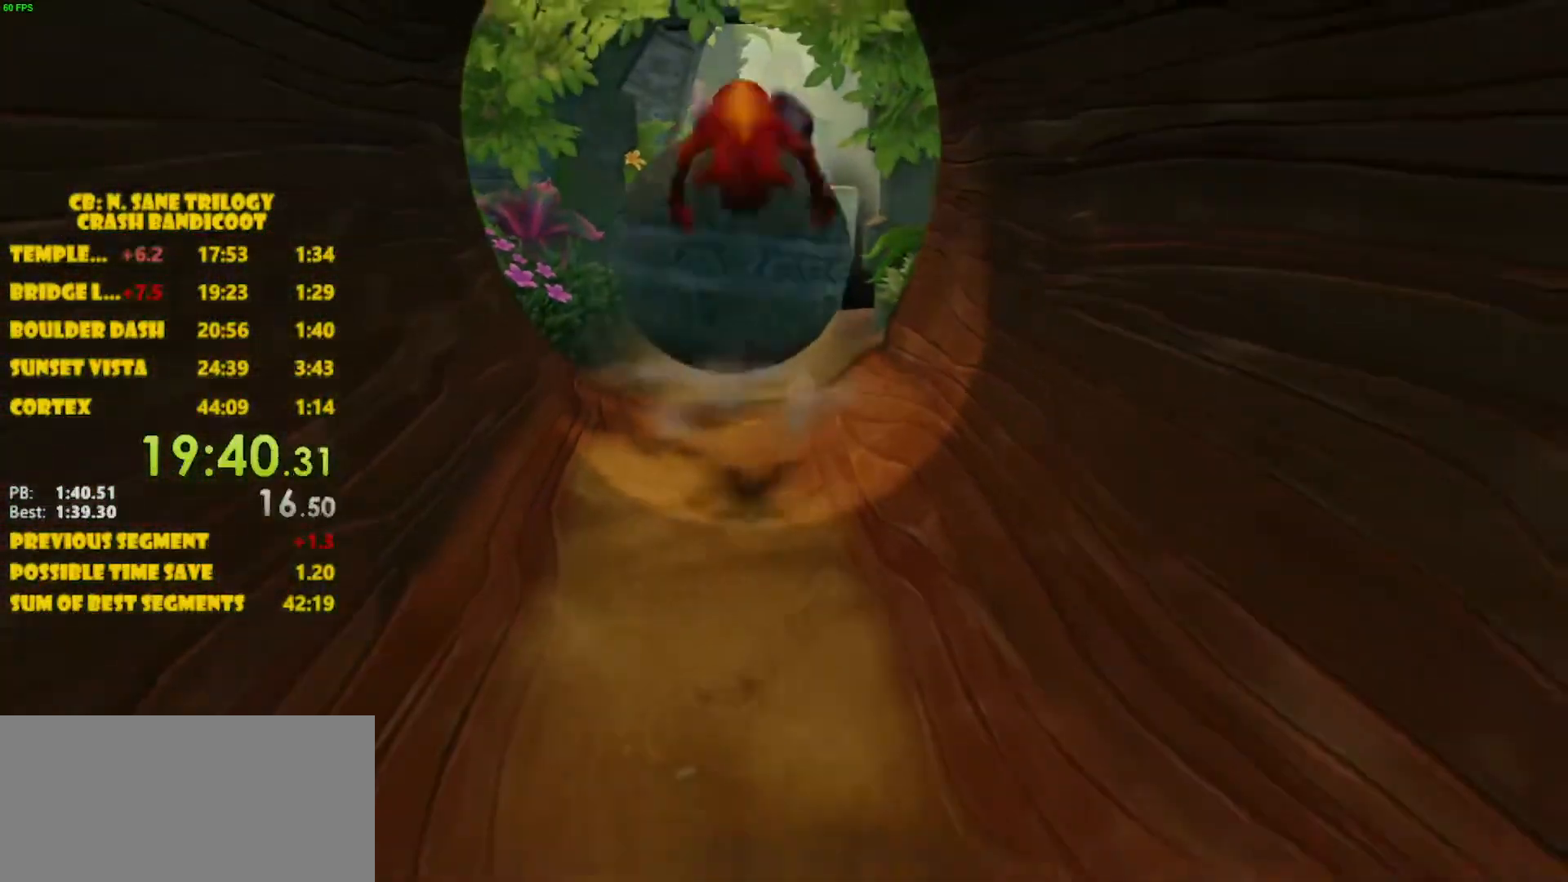
{"buttons": ["CROSS"], "left_stick": "down", "events": [[117, "CROSS", "up"], [483, "CROSS", "down"]]}